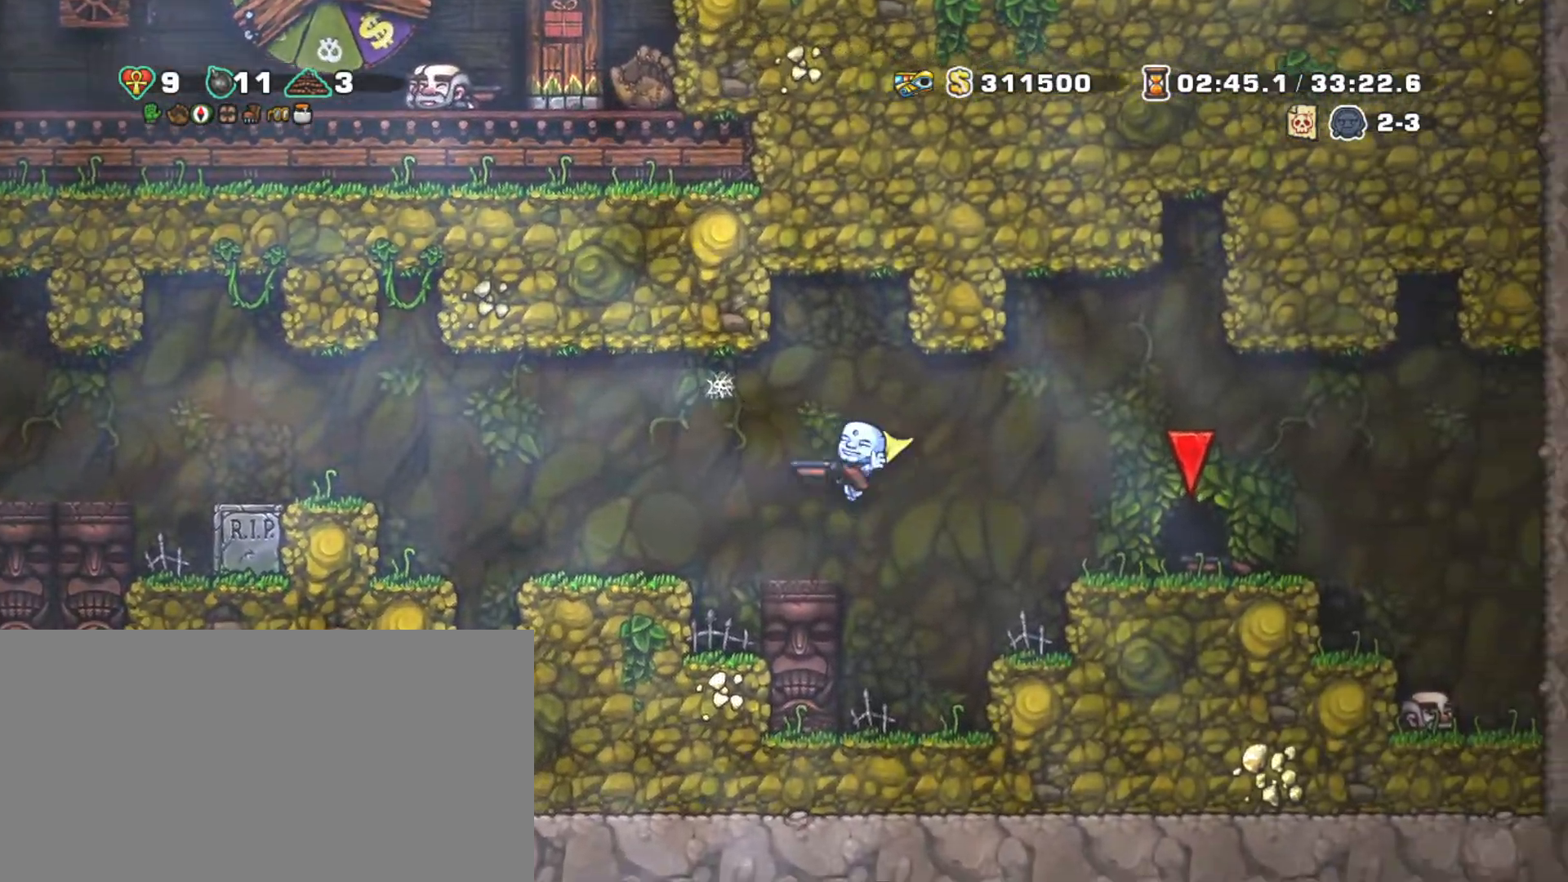
Gameplay with keyboard; each line is a JSON object with the keys held at the frame after it. "events" lists presses ("down") and releases ("up") of "a", "down", "escape", "left", "right", "s", "shift", "space", "tab", "up", "x" and "z" between this image and that frame as [ms after this image, input, new state], when the widget could be followed in between. No other keys are recorded. Mouse input is not recorded.
{"keys": ["shift"], "events": [[17, "right", "up"], [67, "left", "up"], [200, "left", "down"], [300, "left", "up"]]}
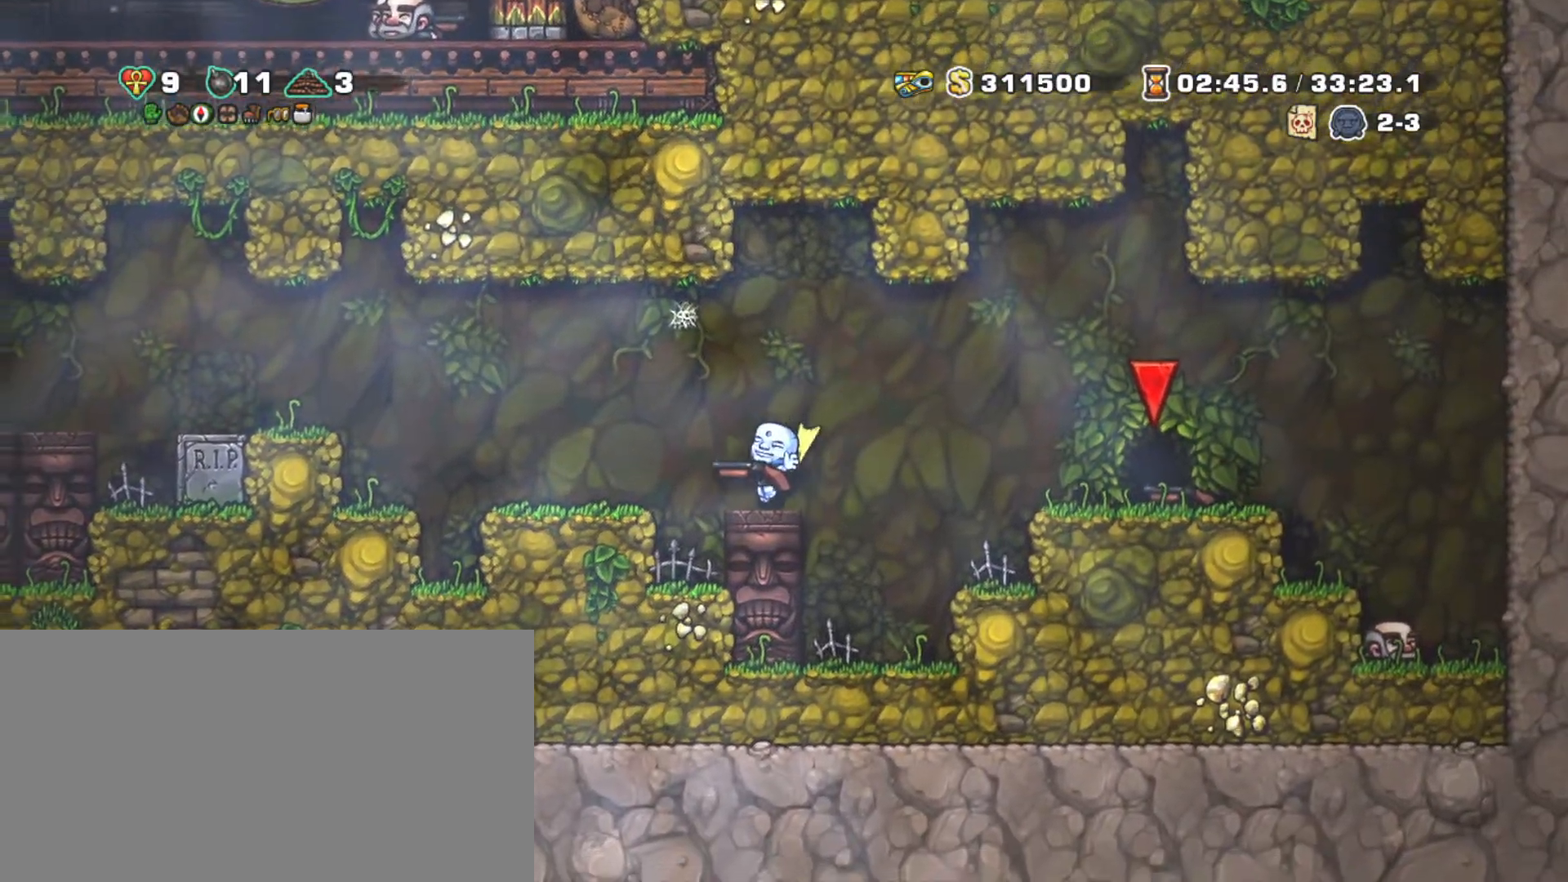
{"keys": ["left", "shift", "z"], "events": [[33, "left", "down"], [33, "z", "down"], [117, "z", "up"], [450, "z", "down"]]}
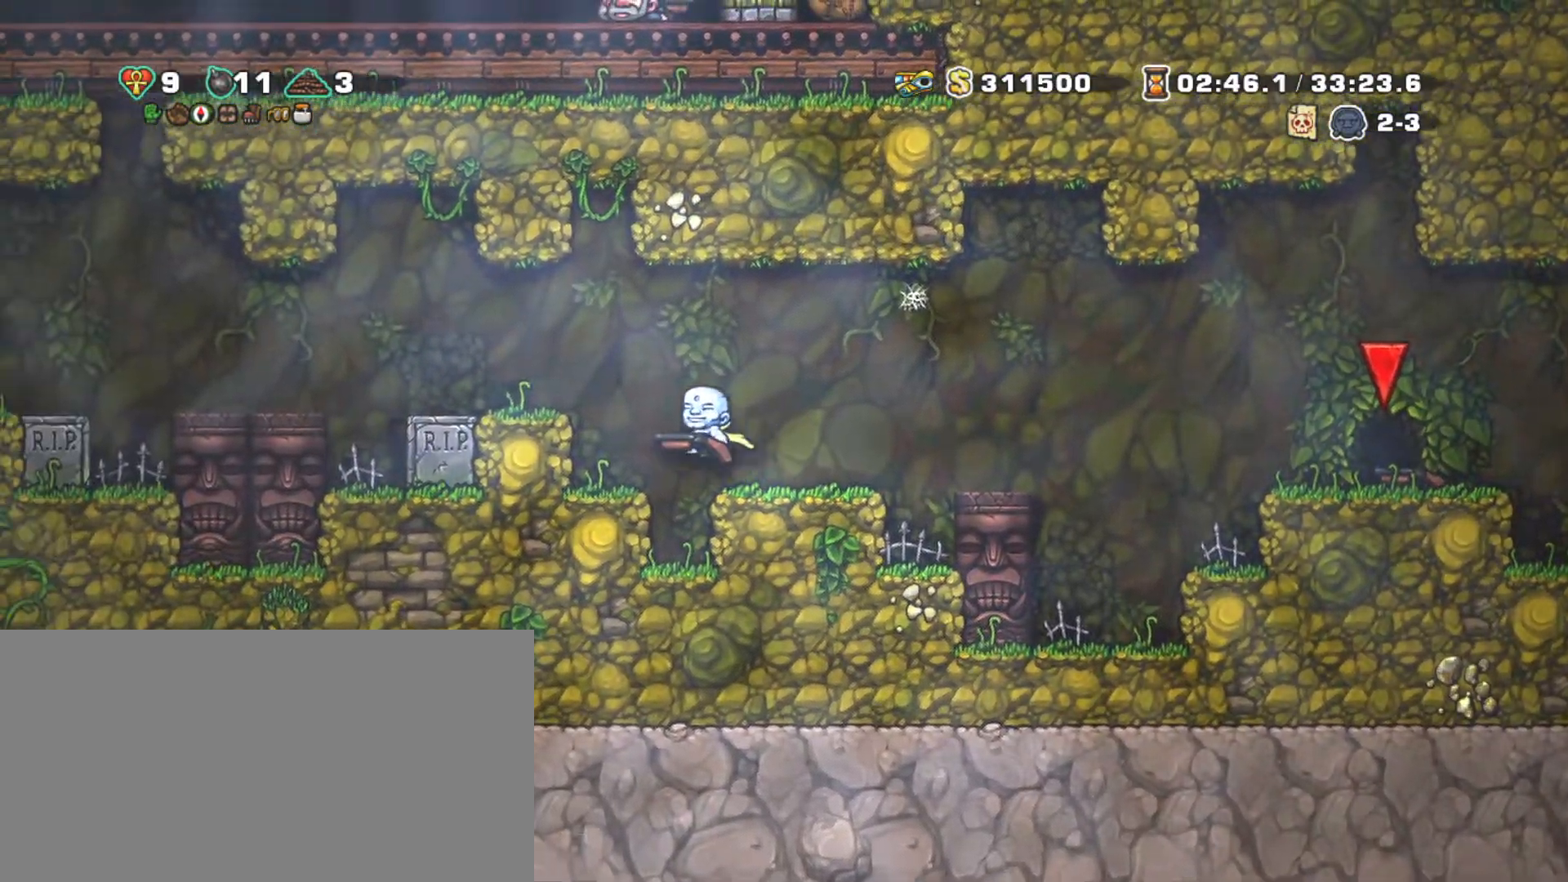
{"keys": [], "events": [[50, "left", "up"], [50, "z", "up"], [133, "right", "down"], [233, "right", "up"], [333, "shift", "up"]]}
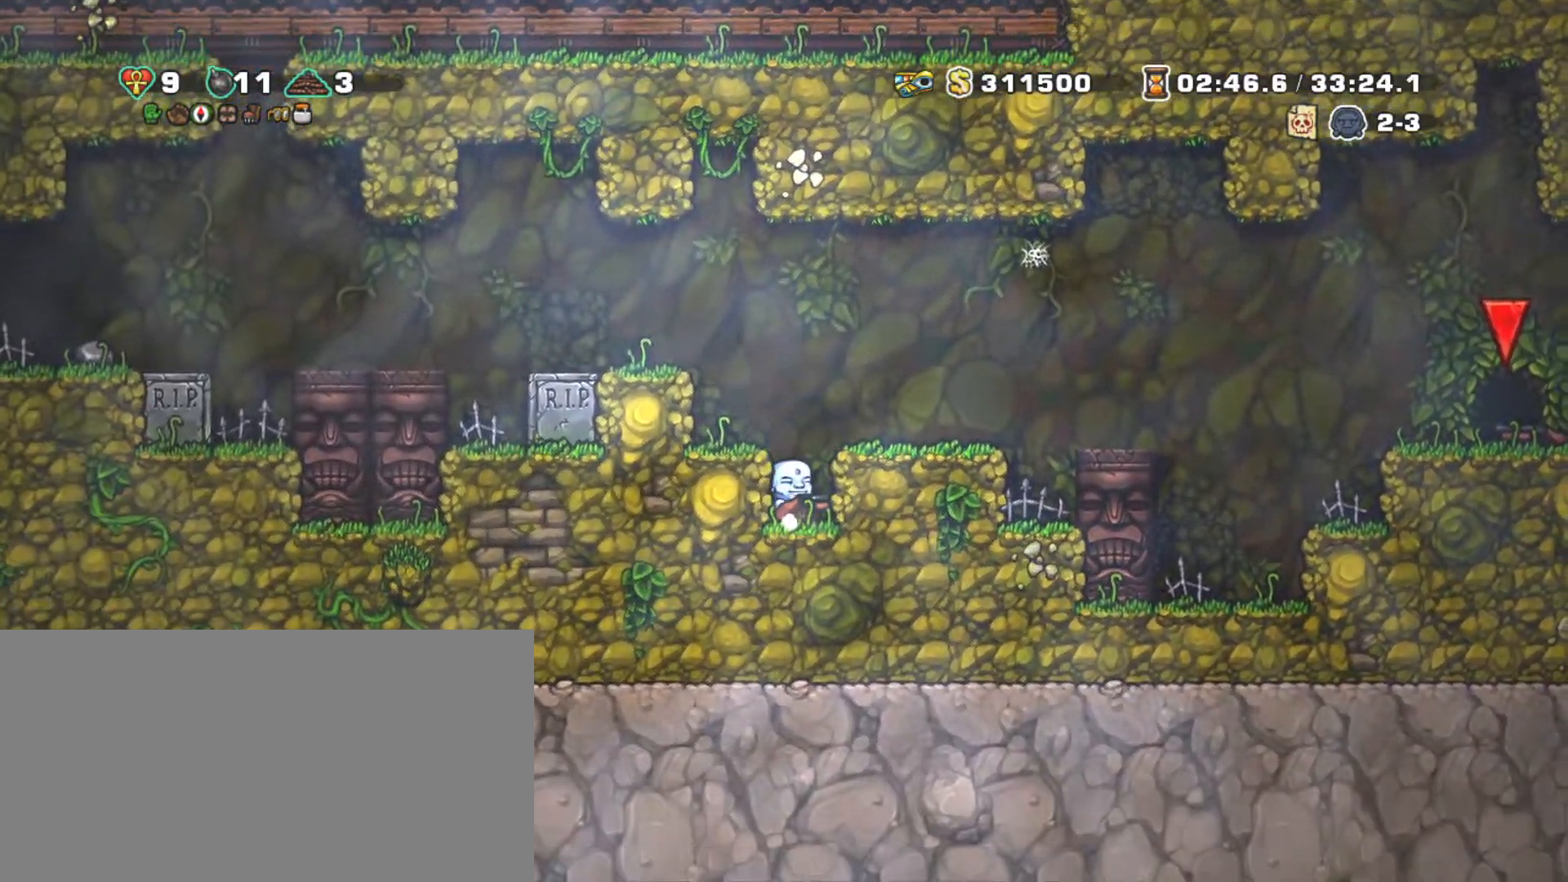
{"keys": [], "events": []}
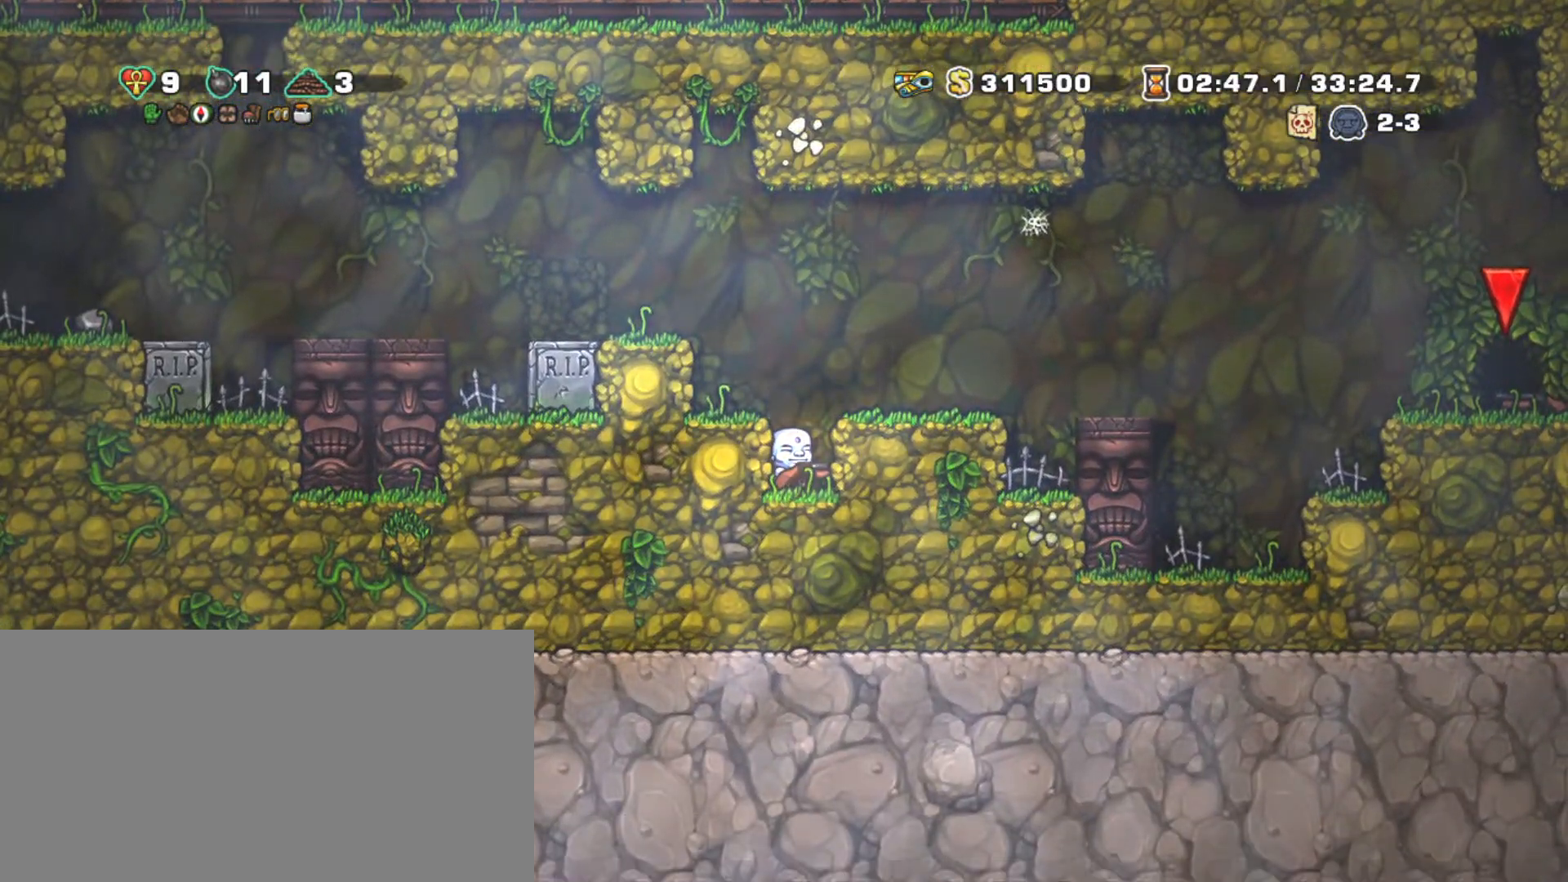
{"keys": [], "events": []}
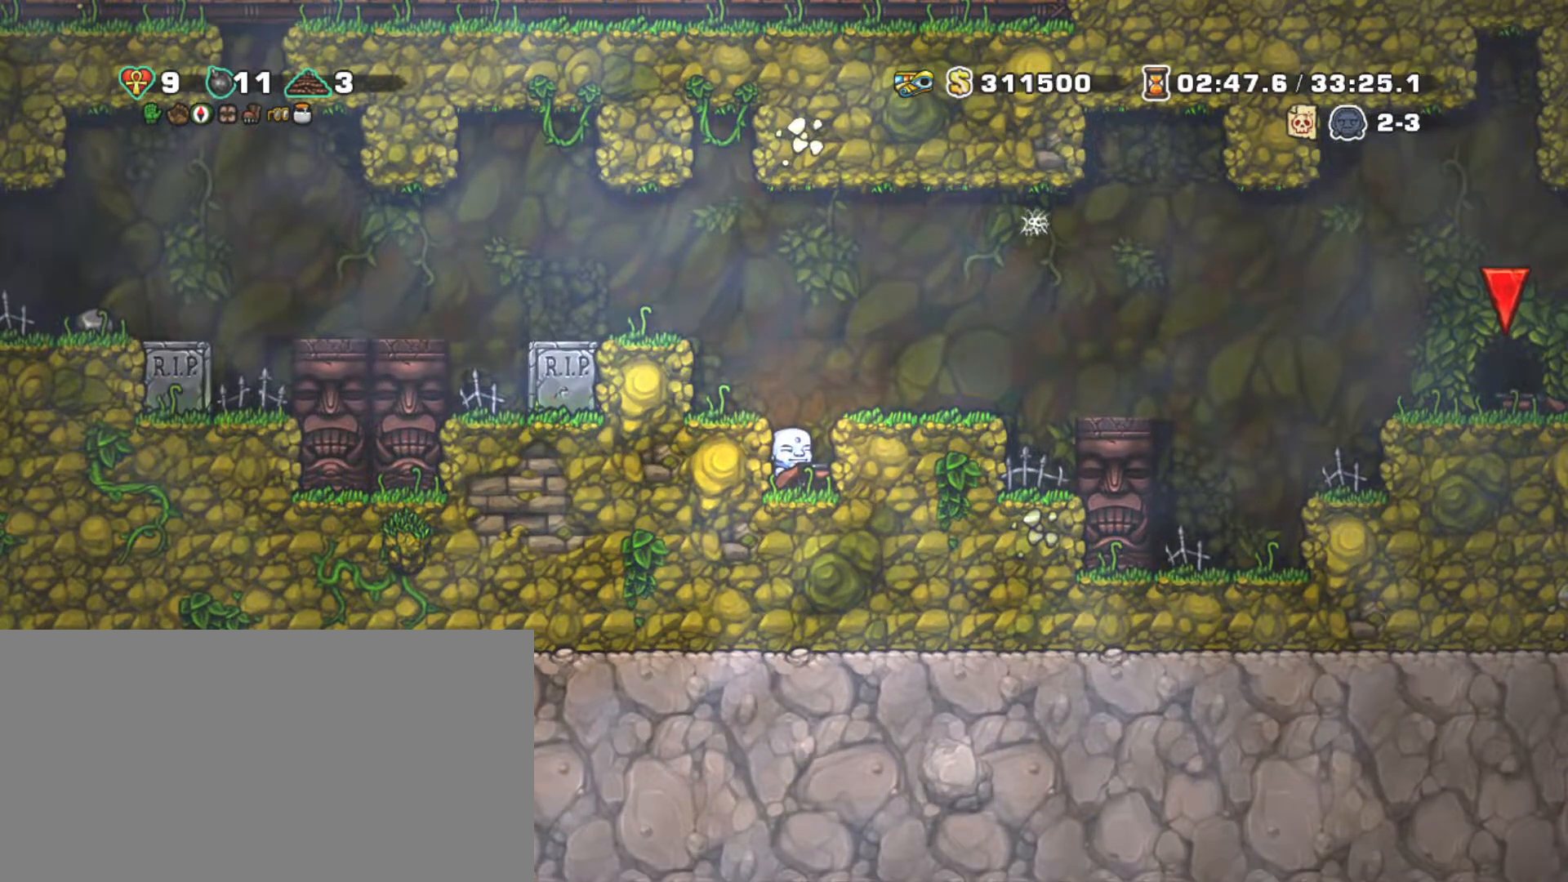
{"keys": [], "events": []}
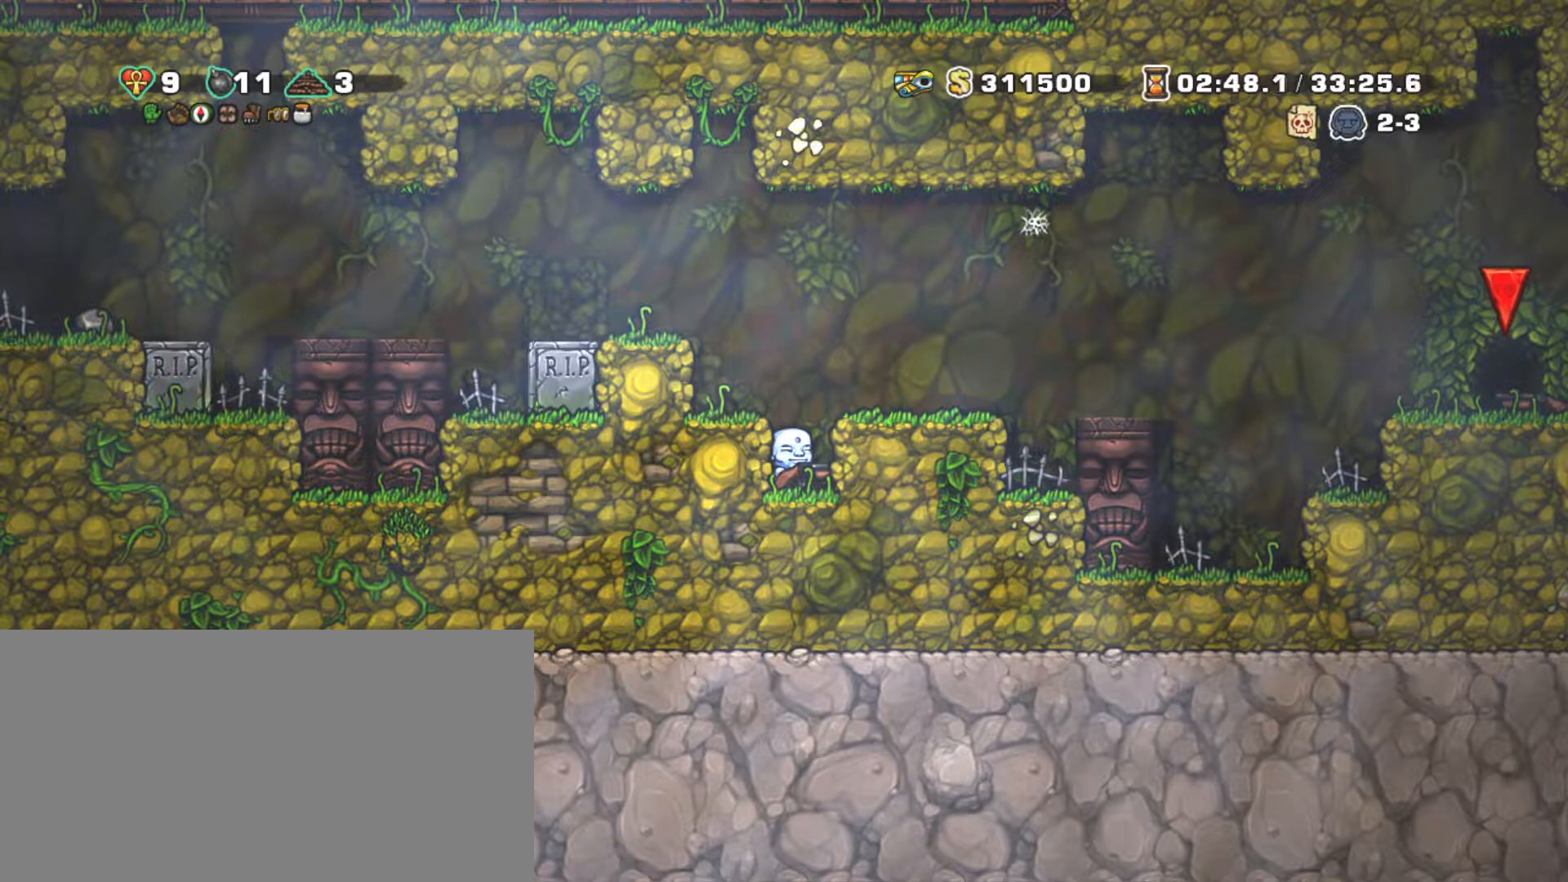
{"keys": [], "events": []}
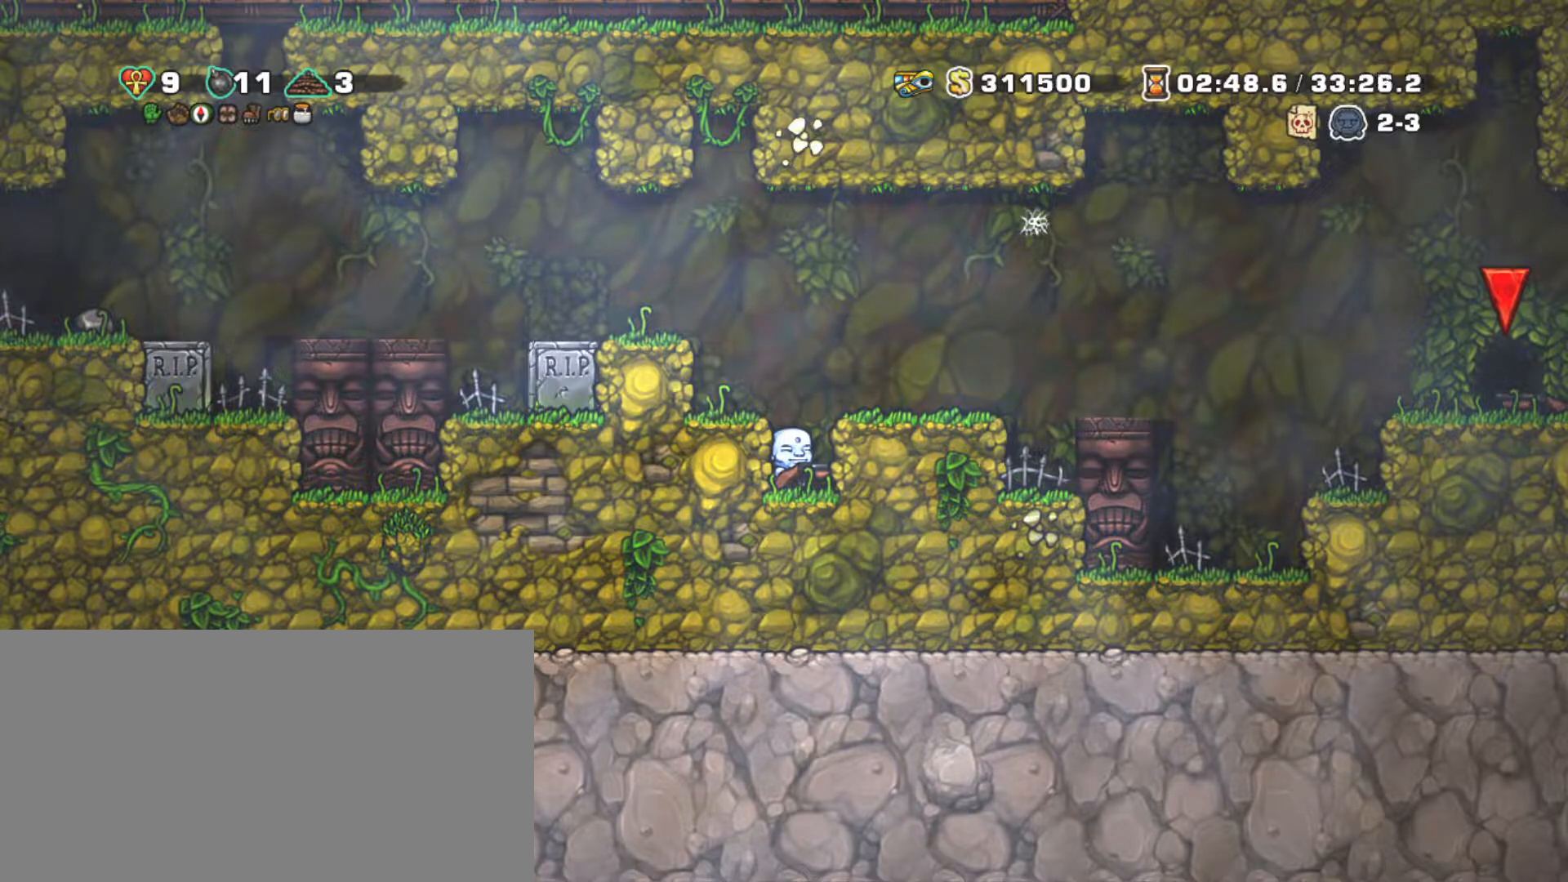
{"keys": [], "events": []}
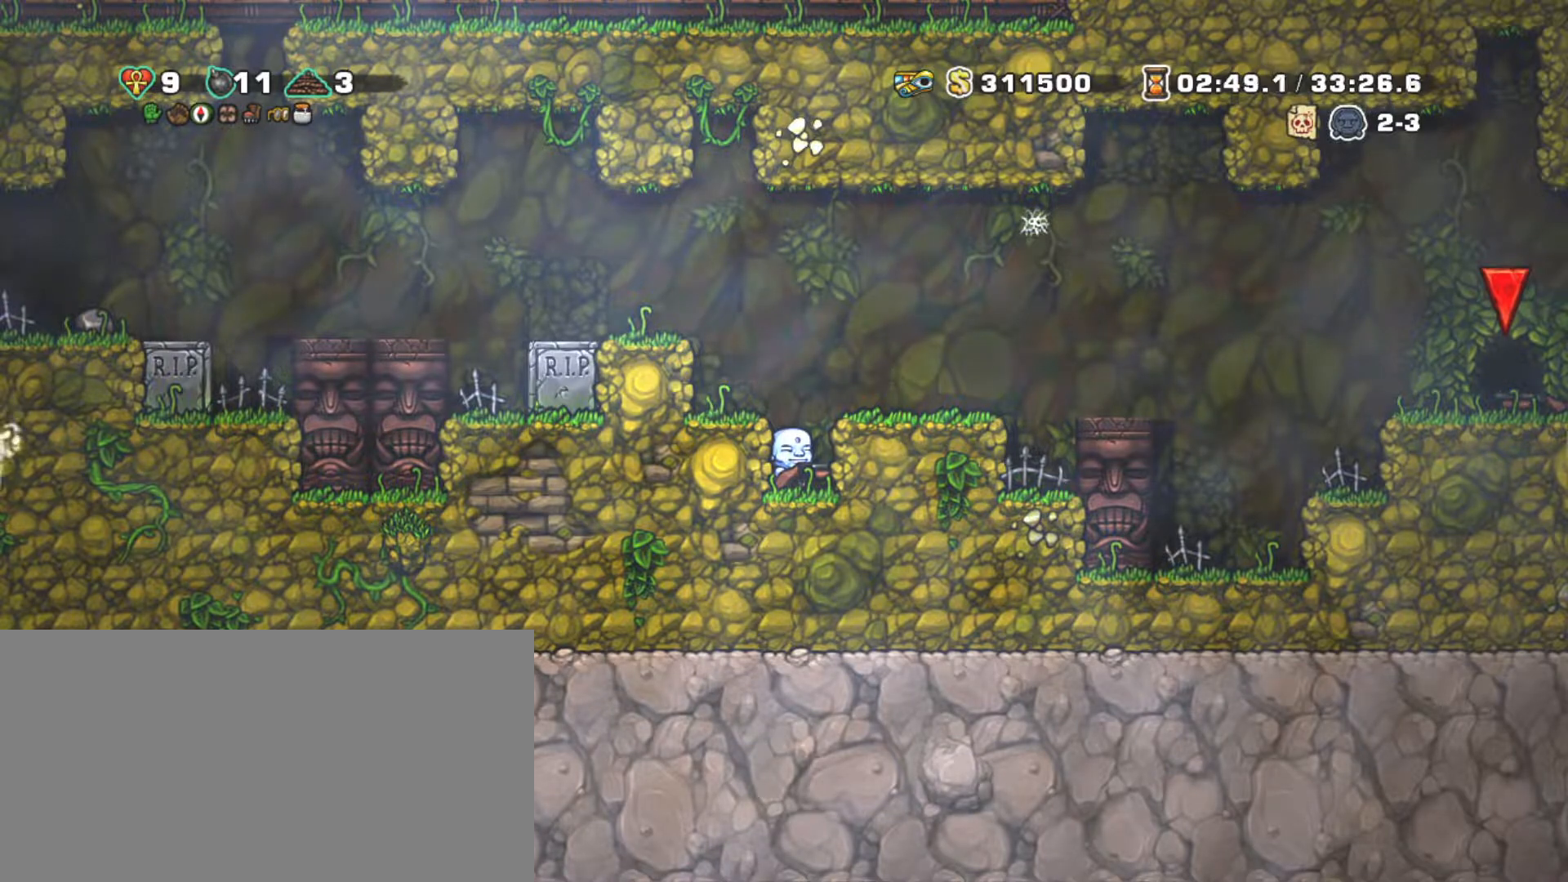
{"keys": [], "events": []}
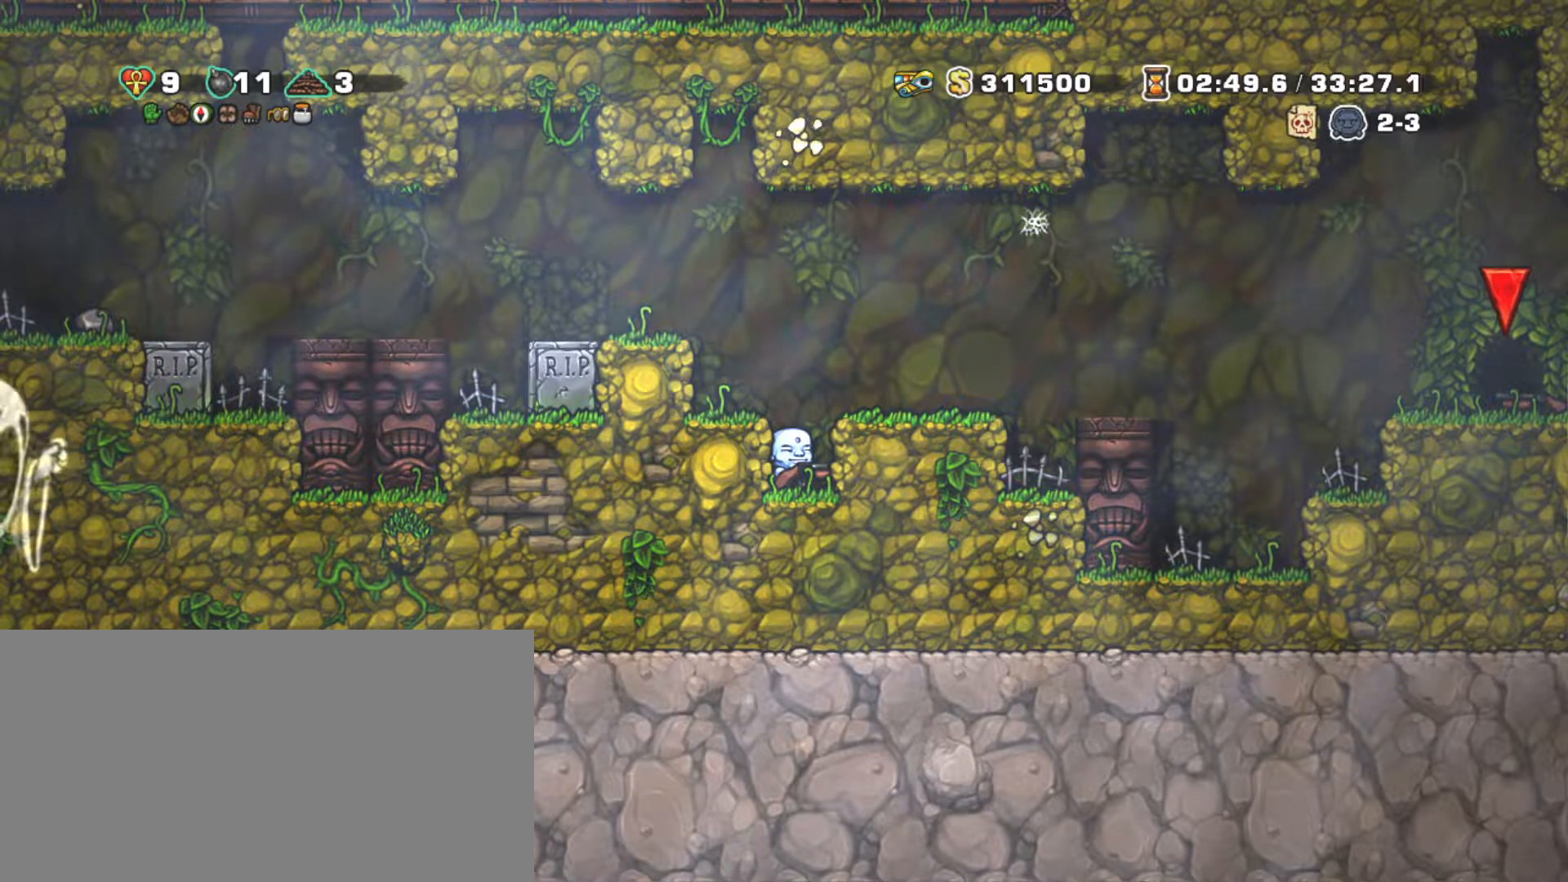
{"keys": [], "events": []}
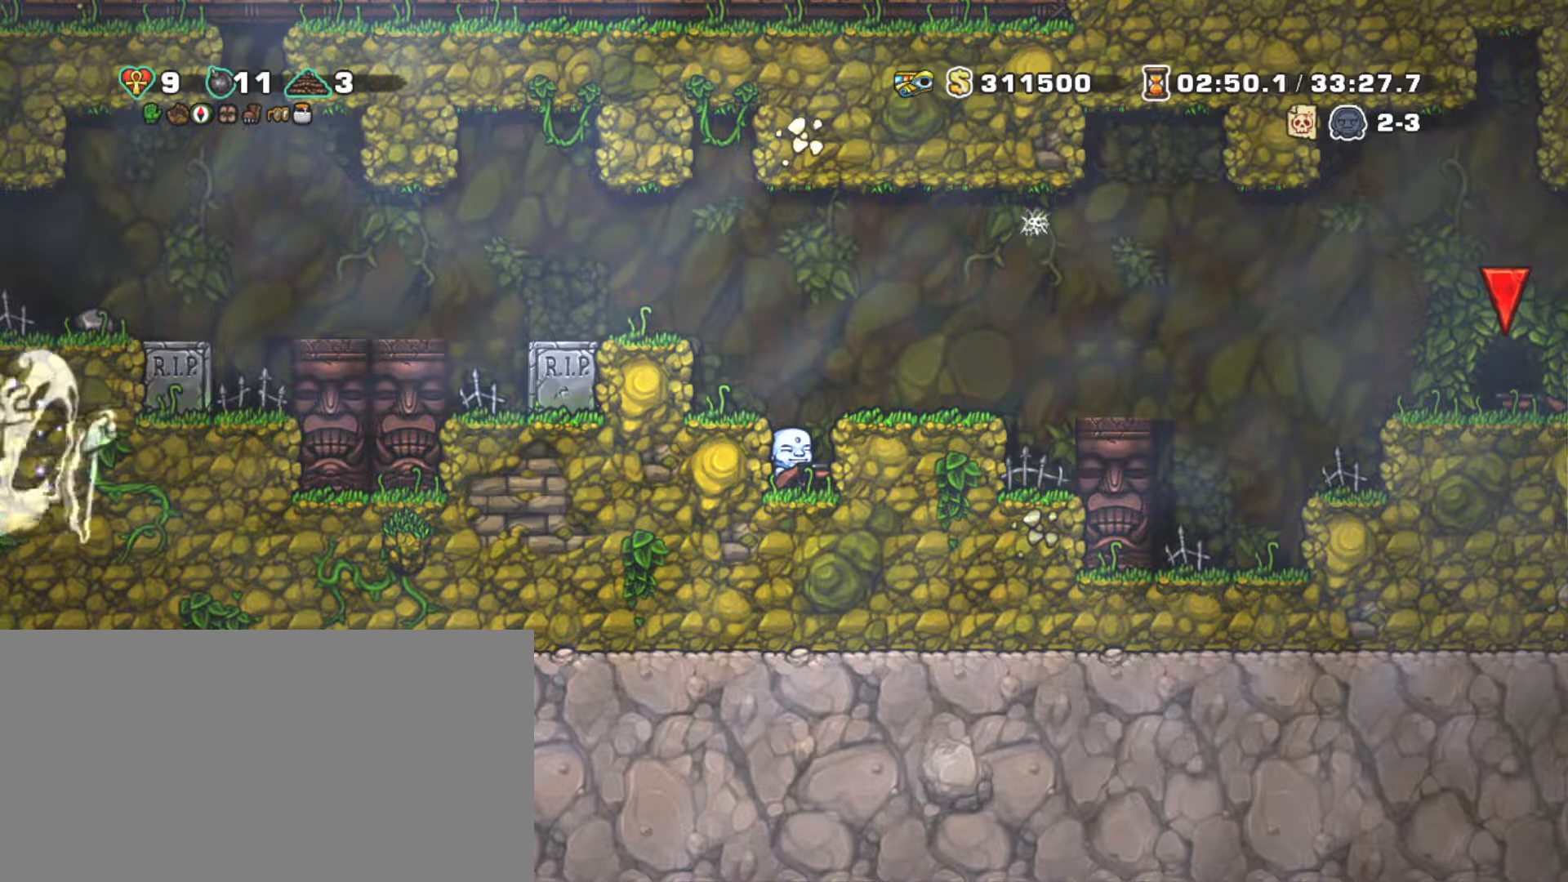
{"keys": [], "events": []}
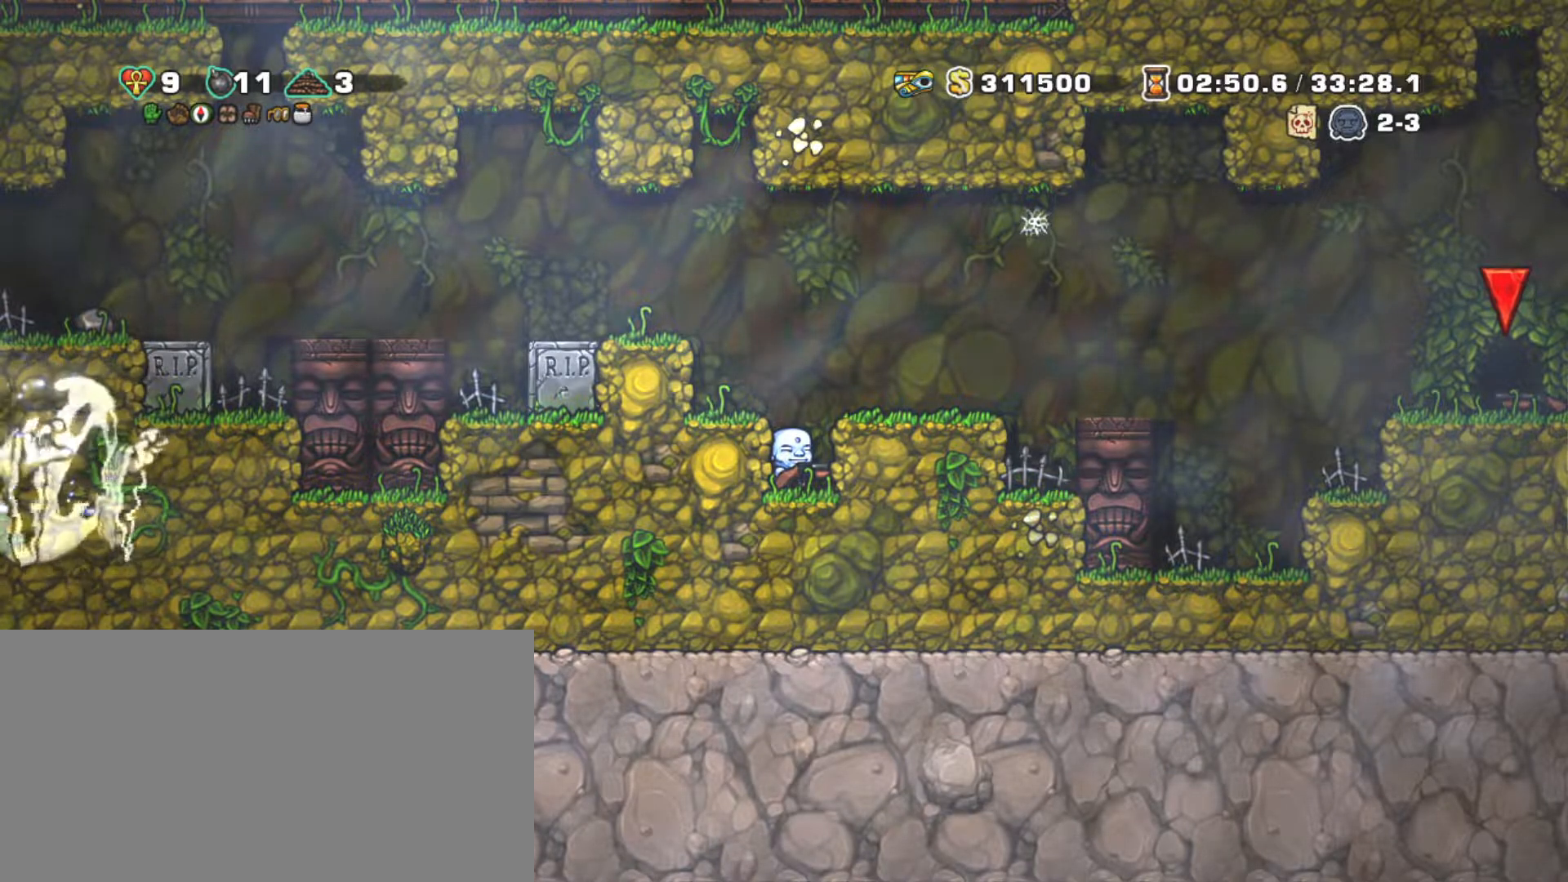
{"keys": [], "events": []}
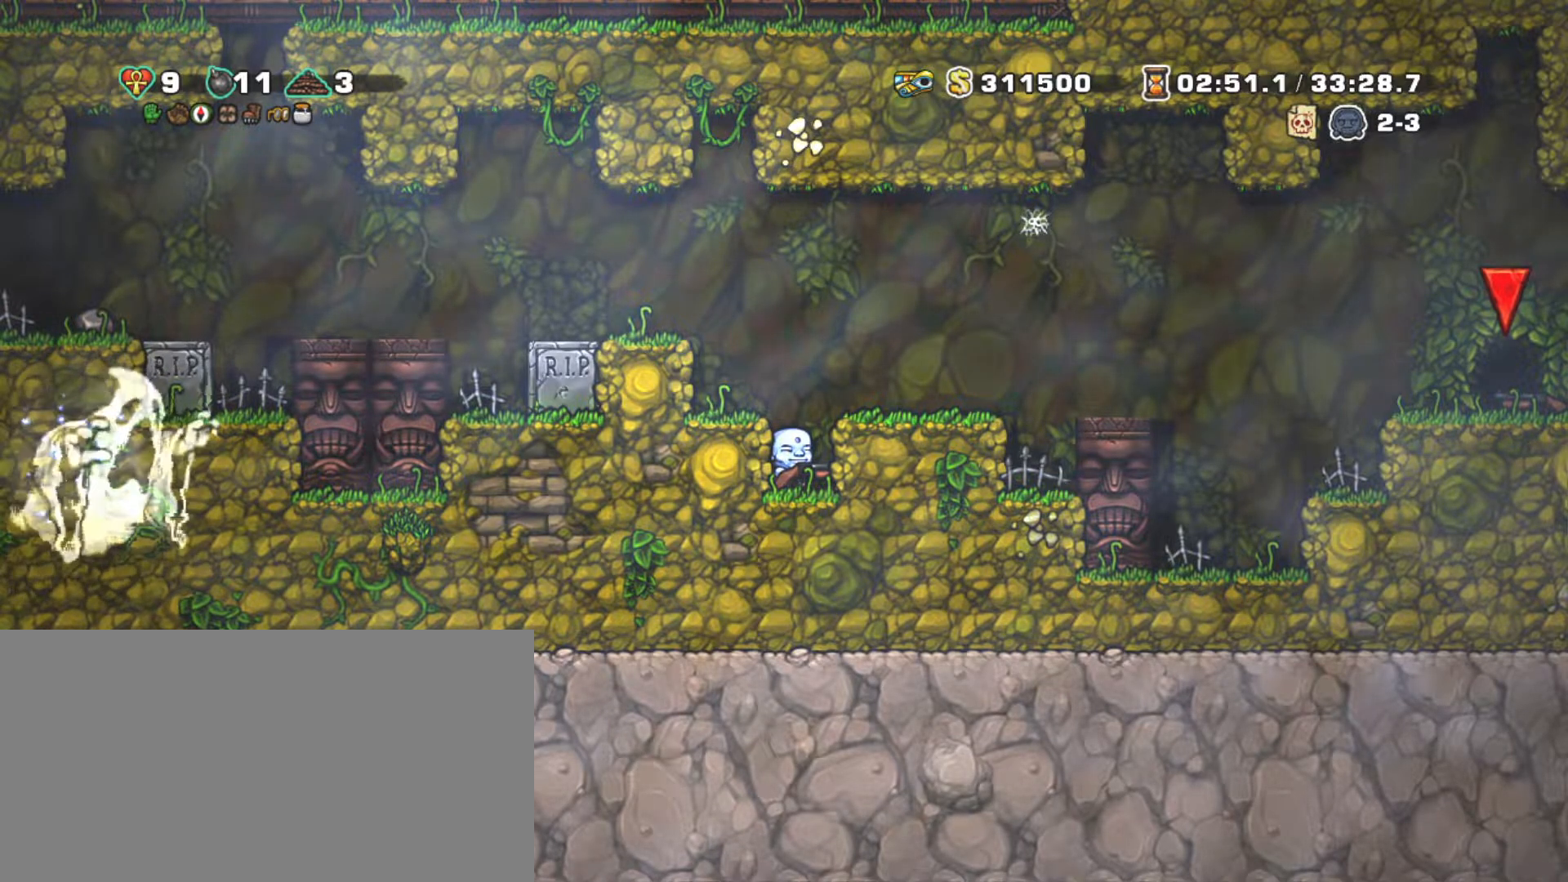
{"keys": [], "events": []}
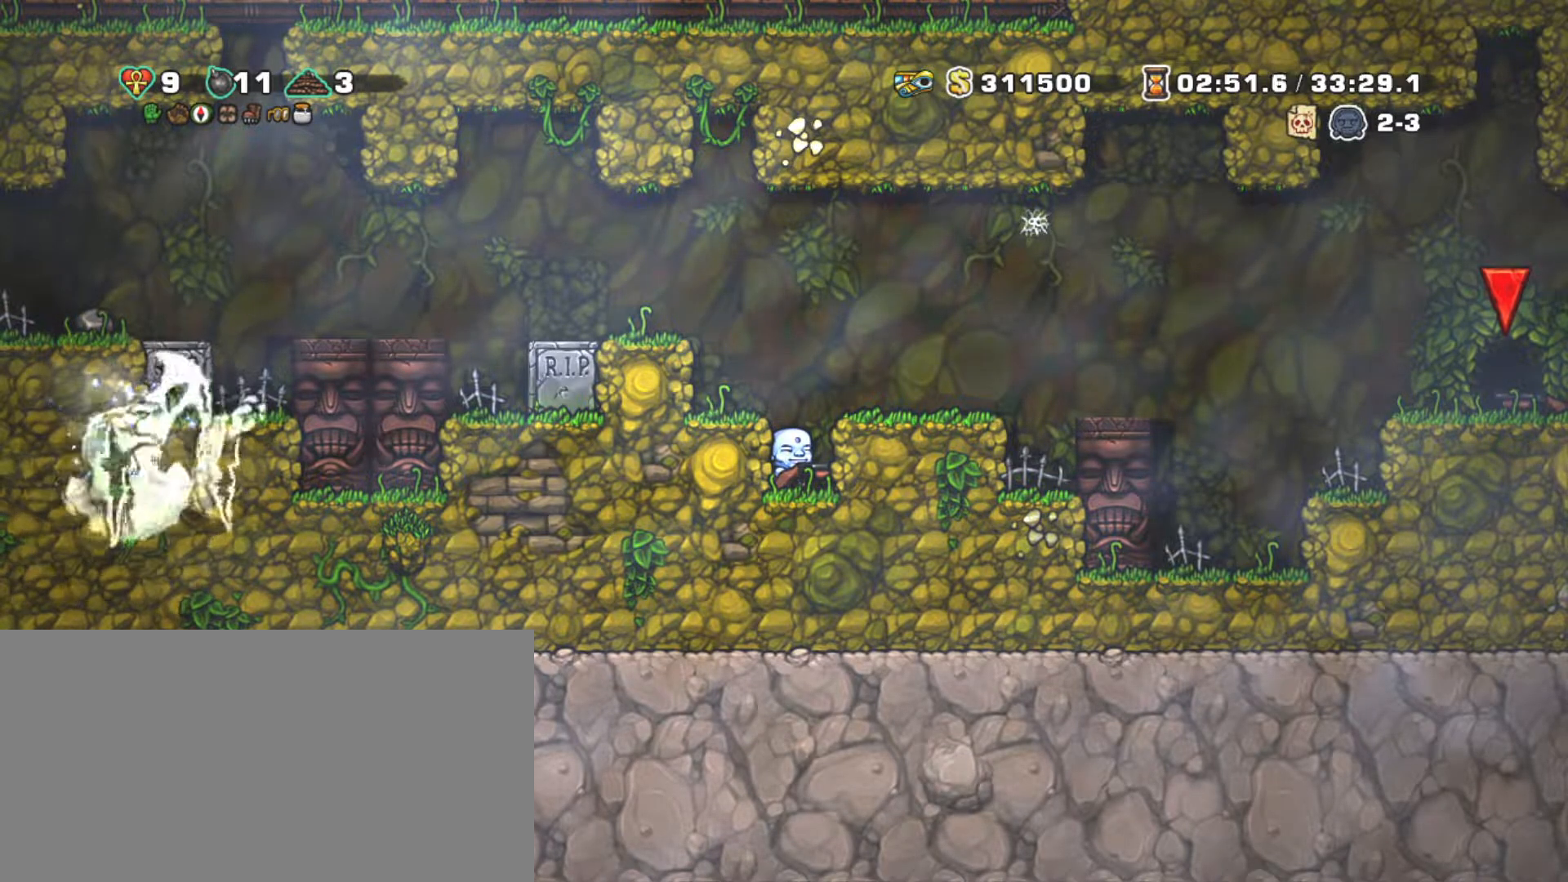
{"keys": ["right", "shift"], "events": [[83, "shift", "down"], [300, "right", "down"]]}
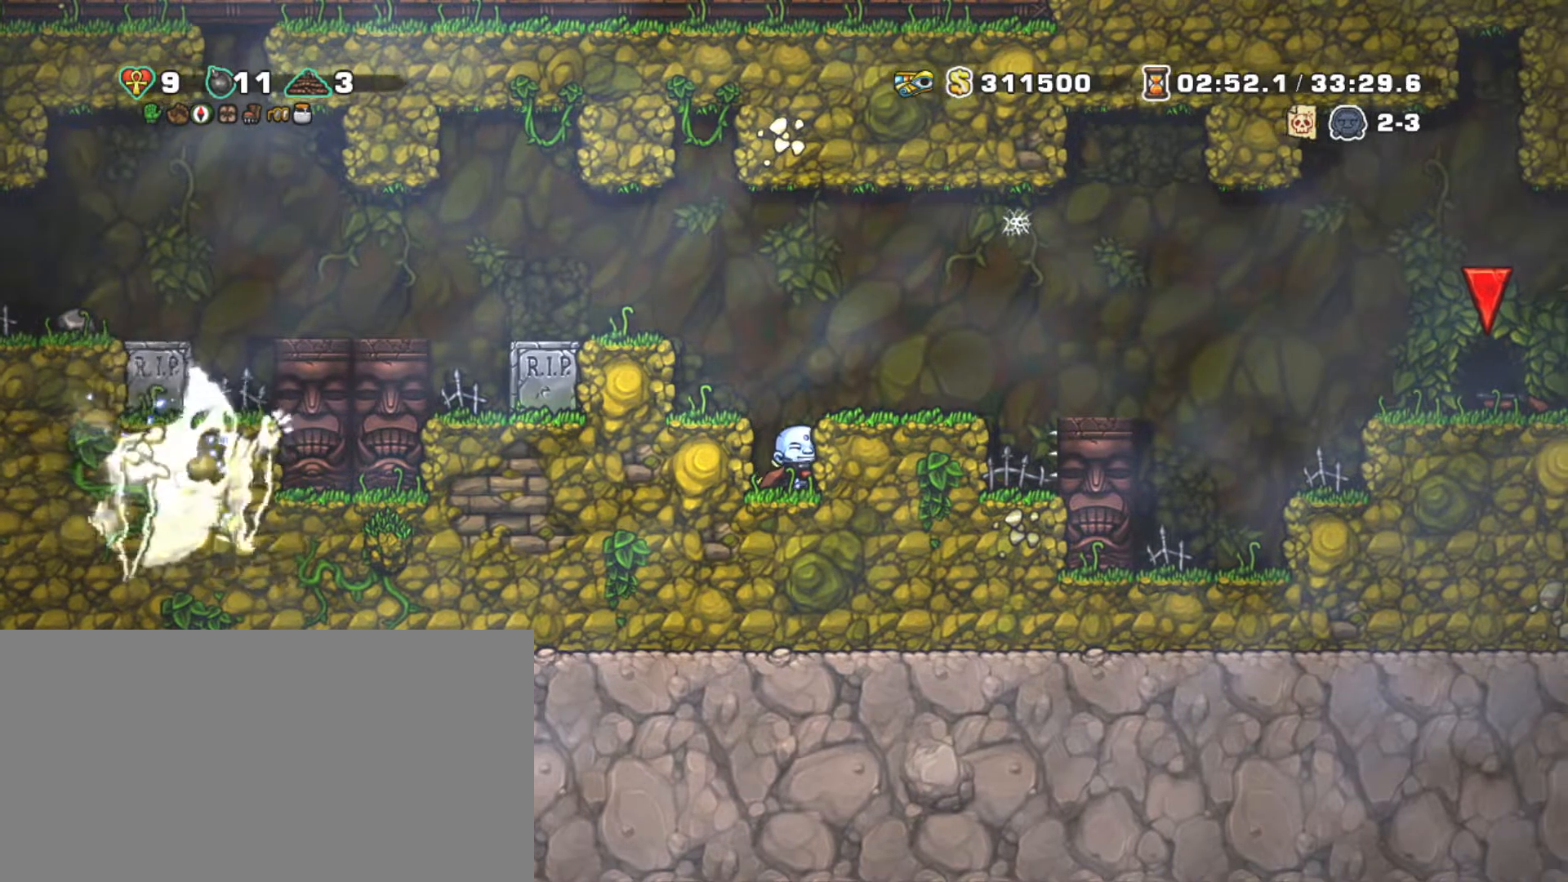
{"keys": ["shift"], "events": [[100, "right", "up"]]}
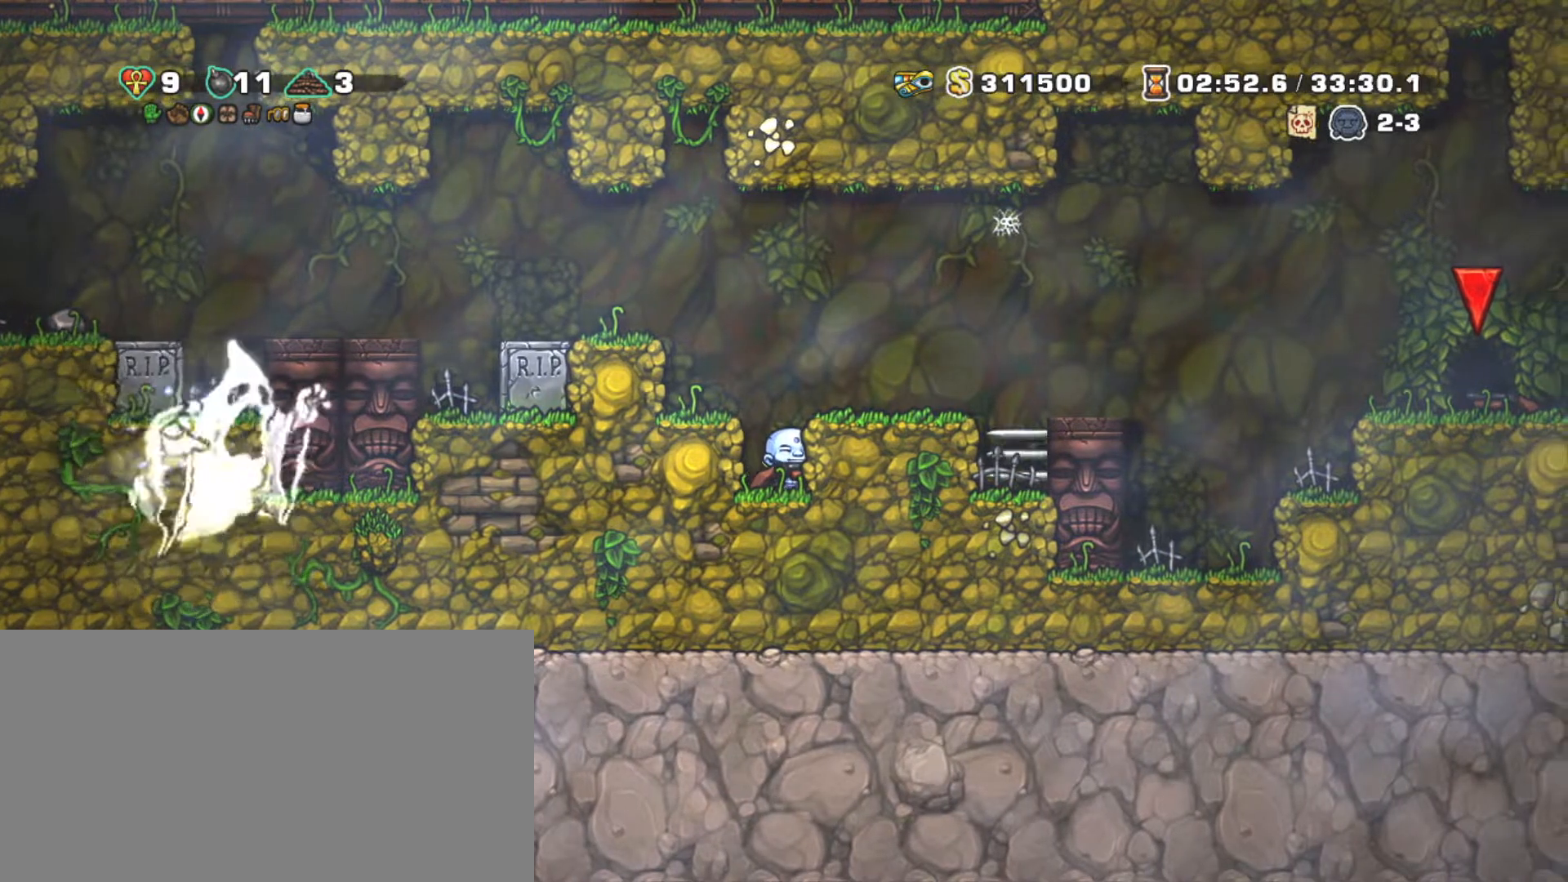
{"keys": ["shift"], "events": []}
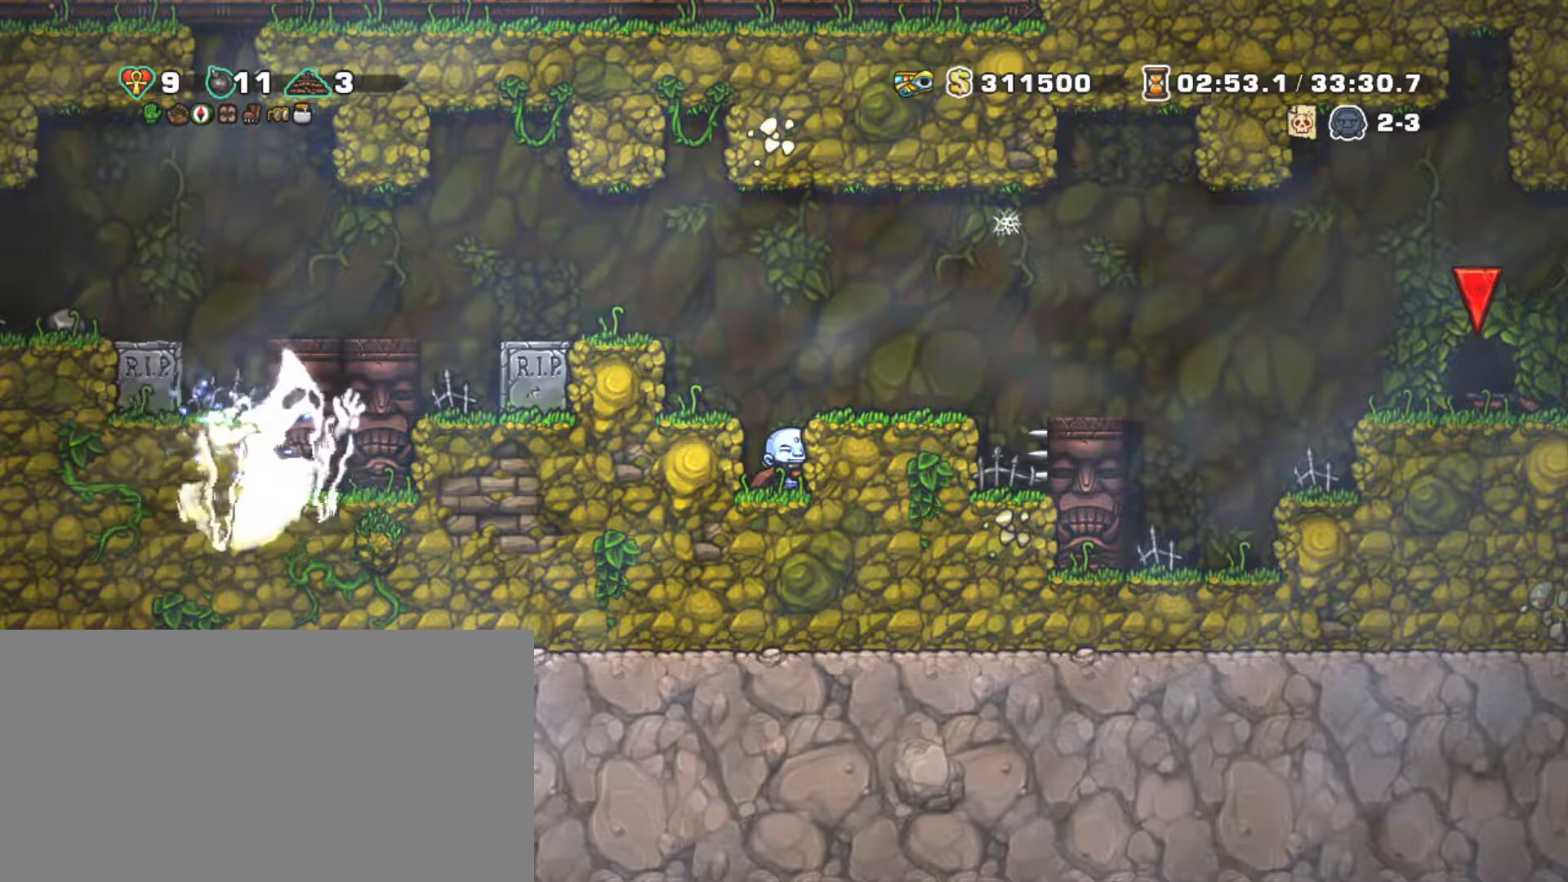
{"keys": ["shift"], "events": []}
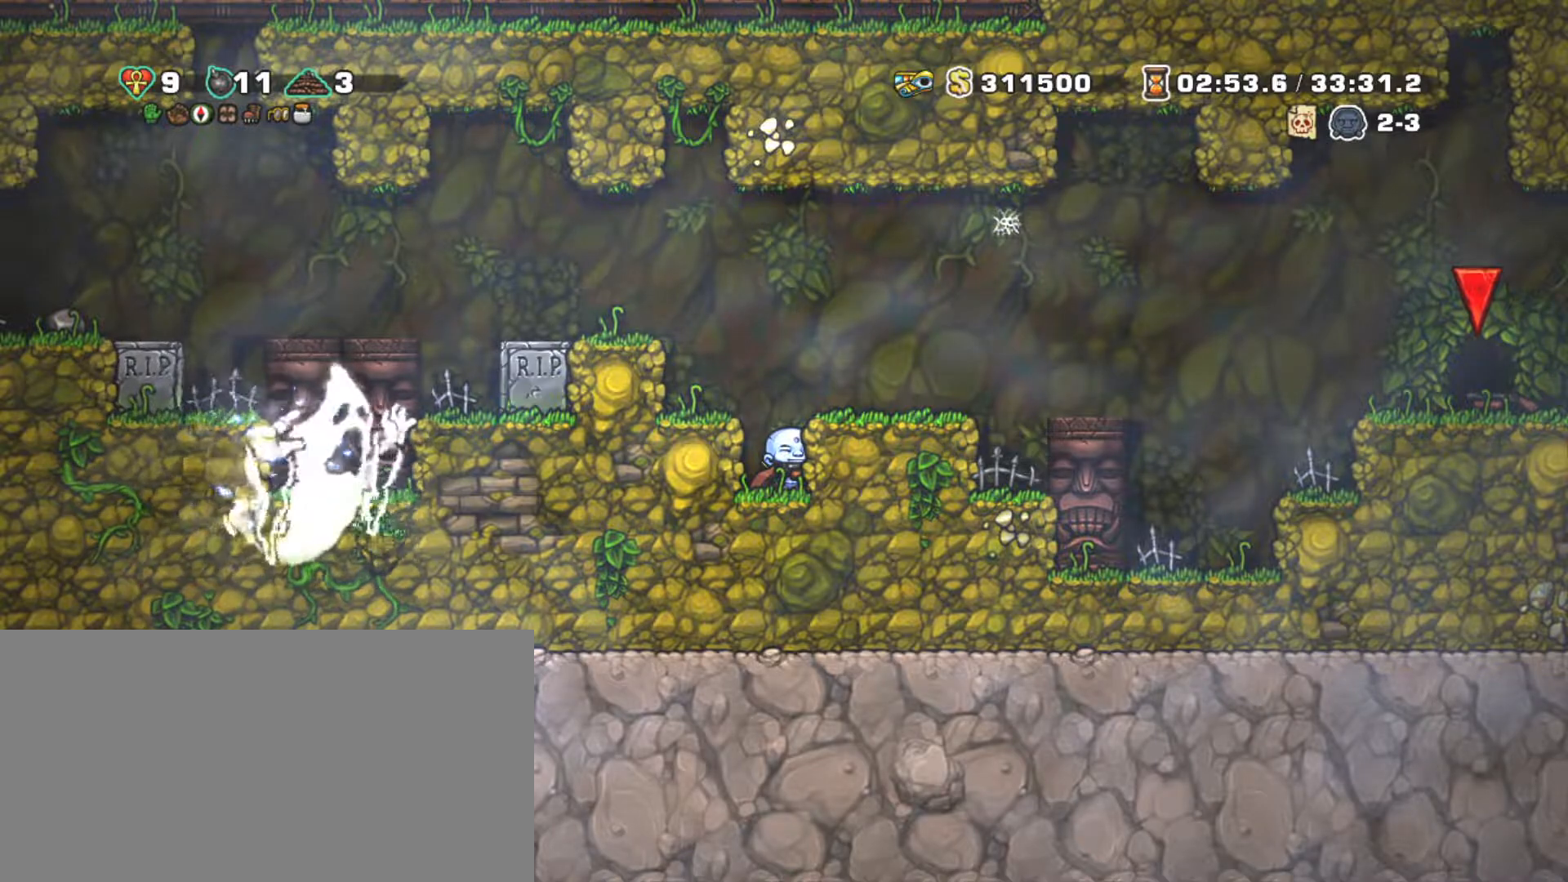
{"keys": ["shift"], "events": []}
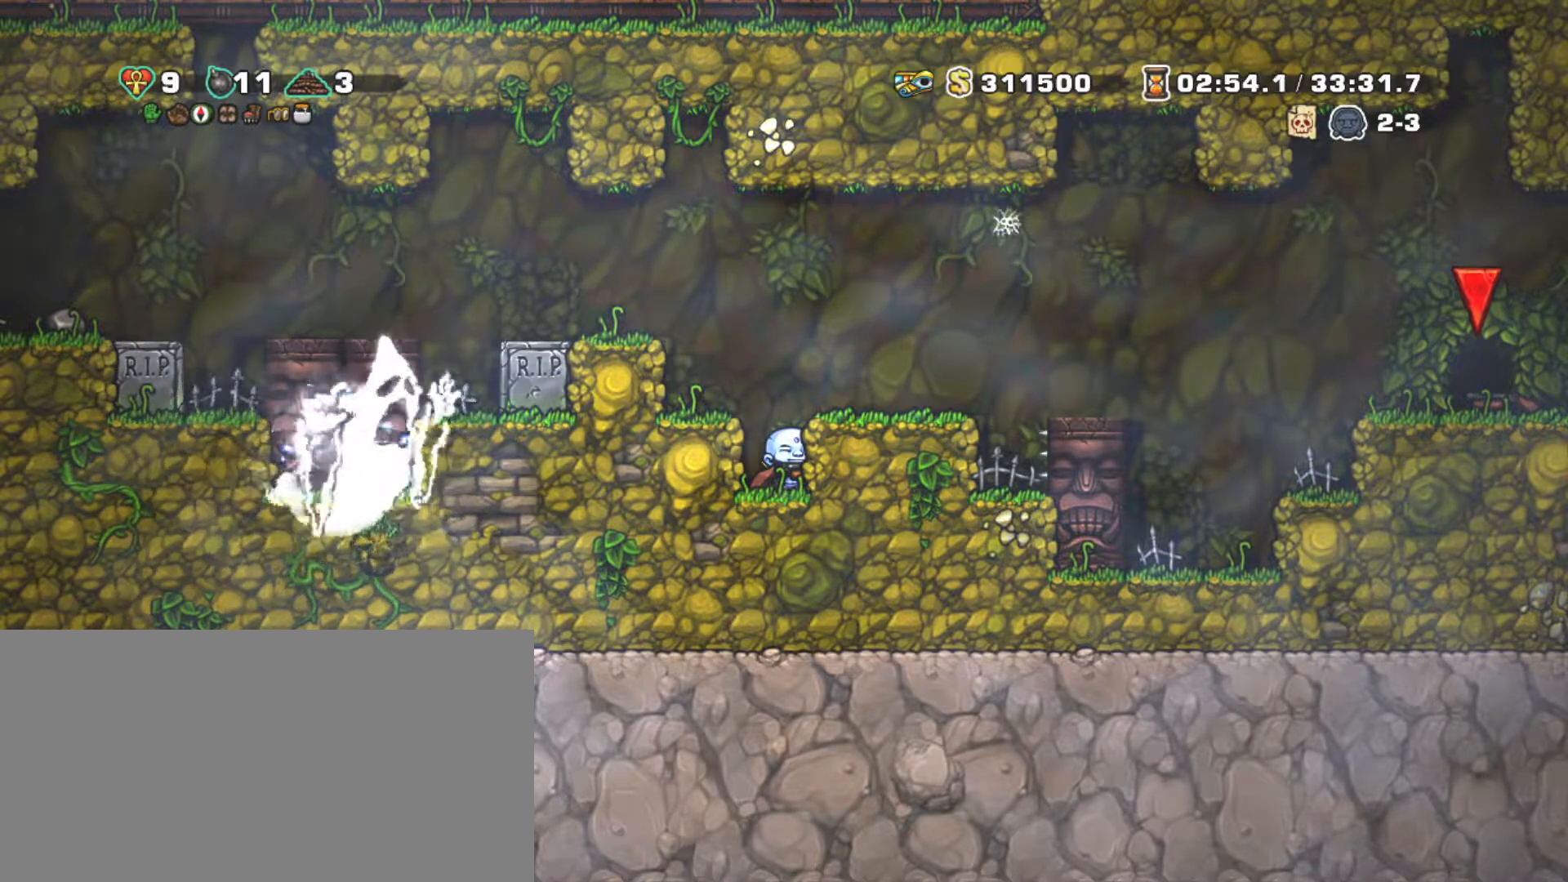
{"keys": ["left", "shift", "z"], "events": [[383, "left", "down"], [383, "z", "down"]]}
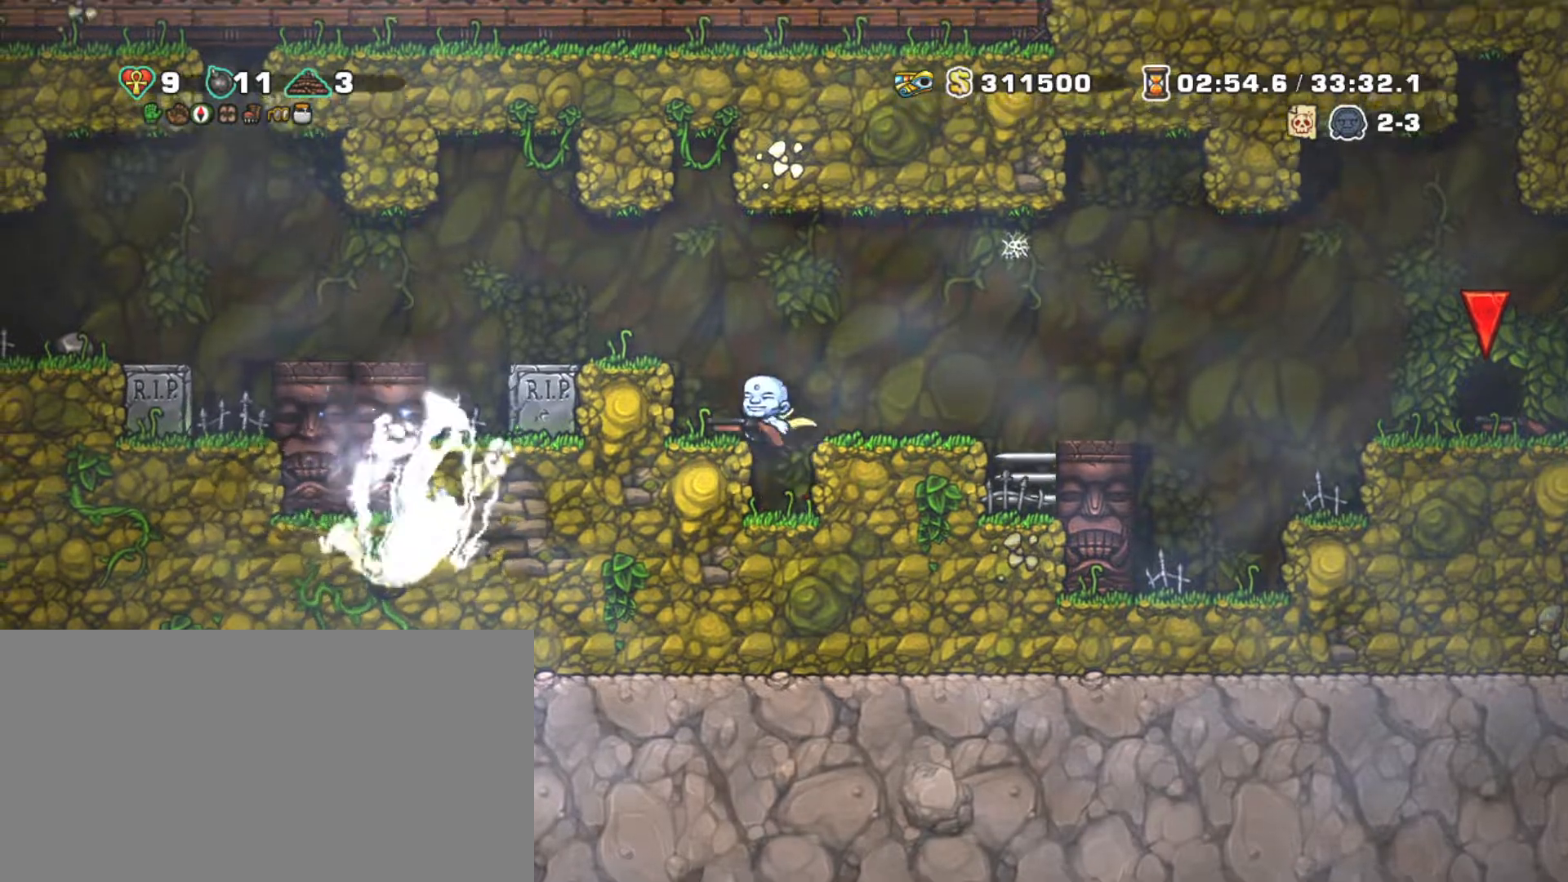
{"keys": ["shift"], "events": [[17, "z", "up"], [217, "left", "up"], [217, "z", "down"], [317, "left", "down"], [367, "z", "up"], [400, "left", "up"]]}
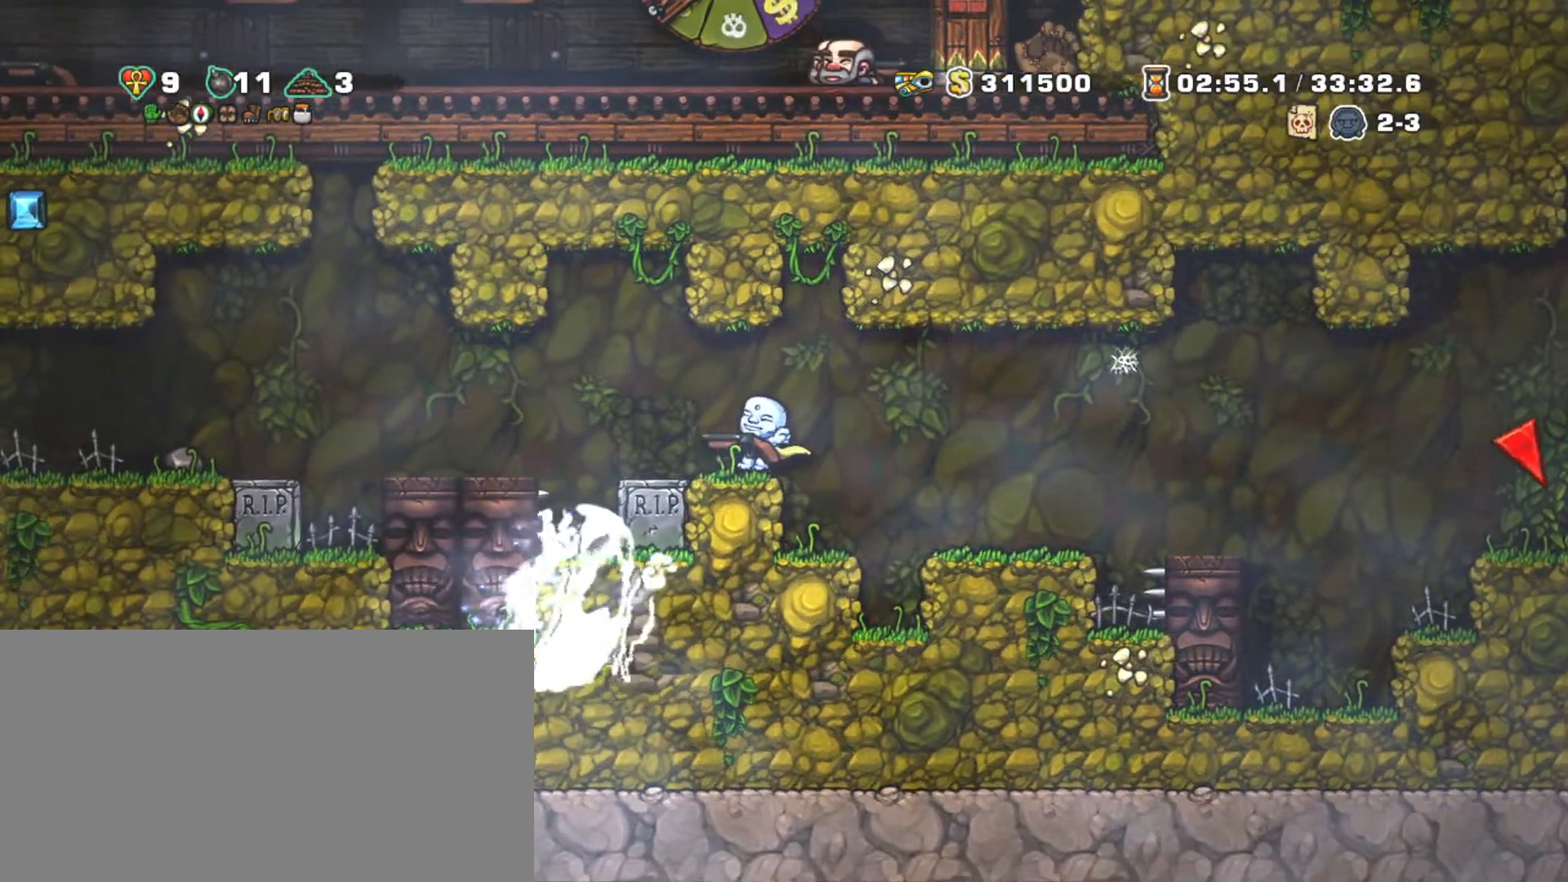
{"keys": ["left", "shift"], "events": [[83, "left", "down"], [133, "z", "down"], [233, "z", "up"], [317, "z", "down"], [467, "z", "up"]]}
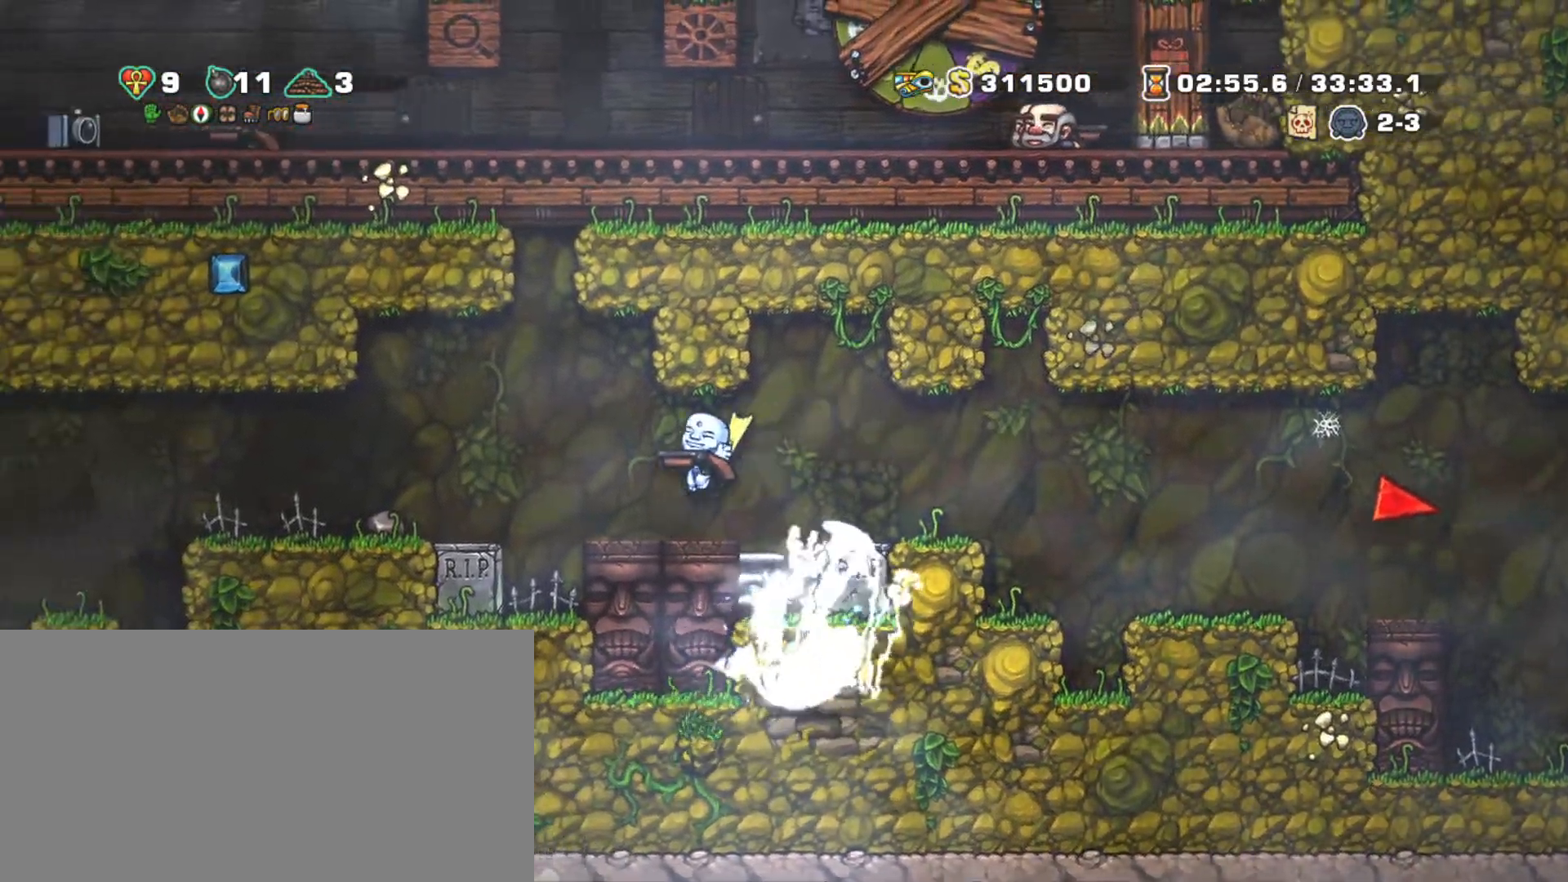
{"keys": ["left", "shift"], "events": [[283, "z", "down"], [333, "z", "up"]]}
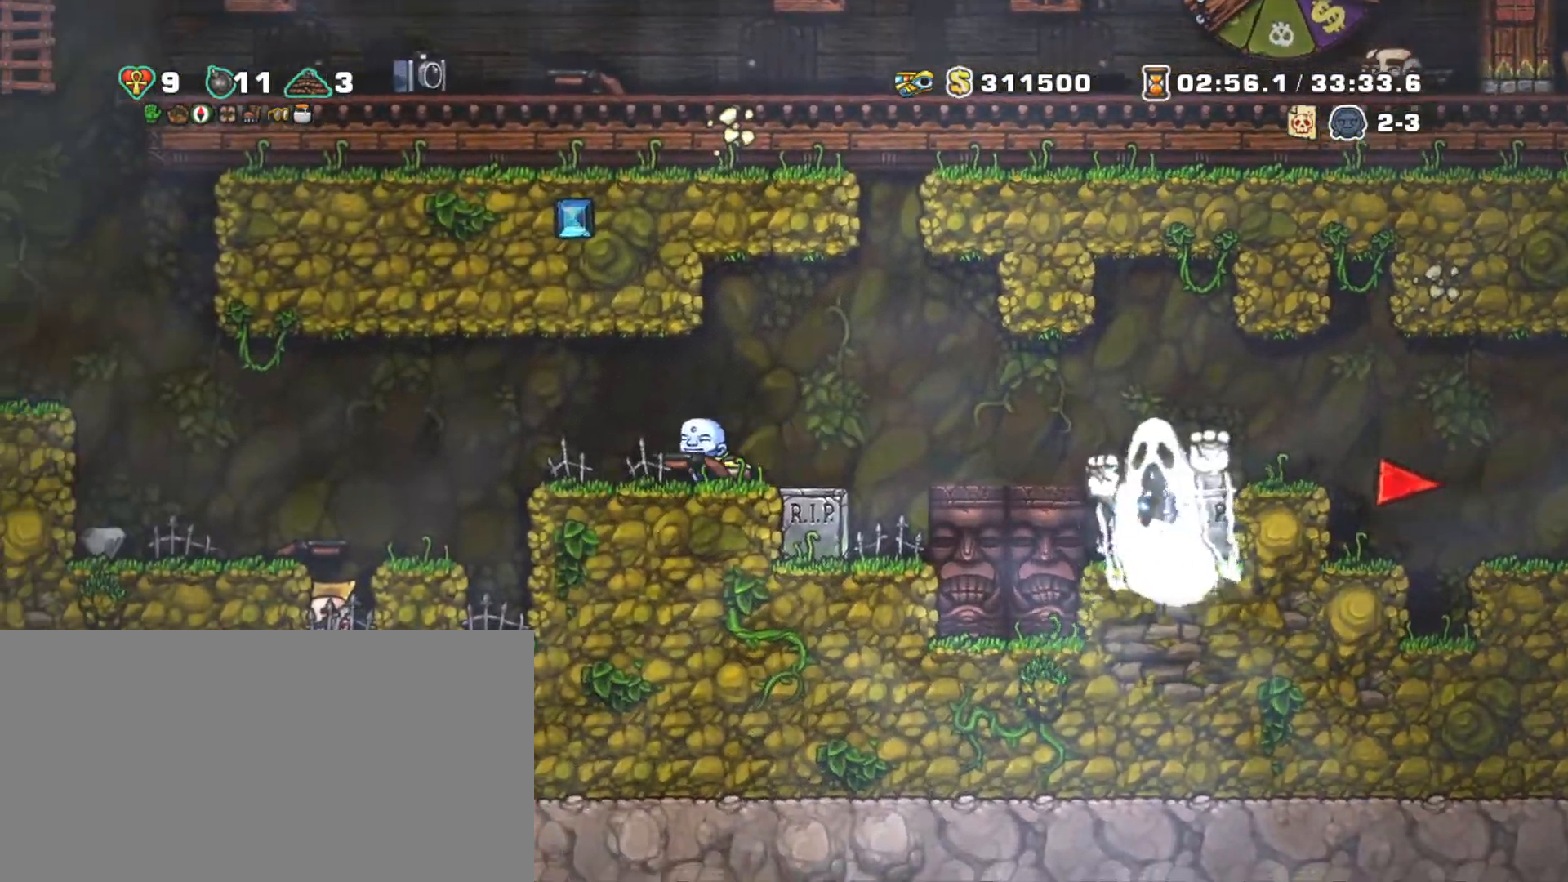
{"keys": ["left", "shift"], "events": [[167, "z", "down"], [267, "z", "up"], [367, "z", "down"], [500, "z", "up"]]}
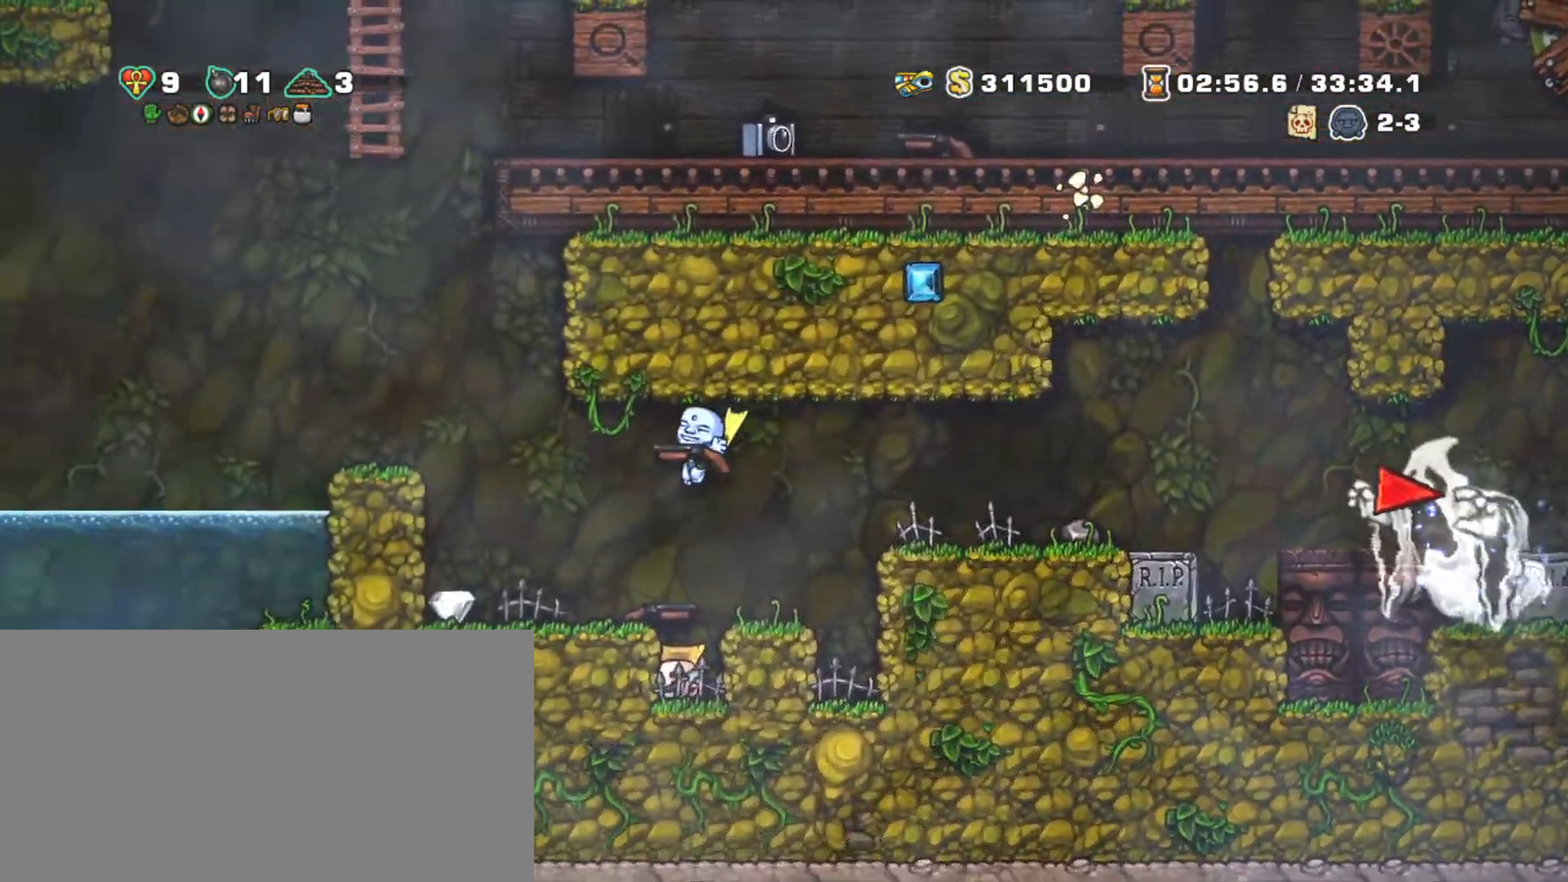
{"keys": ["left", "shift"], "events": [[33, "z", "down"], [83, "z", "up"], [333, "z", "down"], [433, "z", "up"]]}
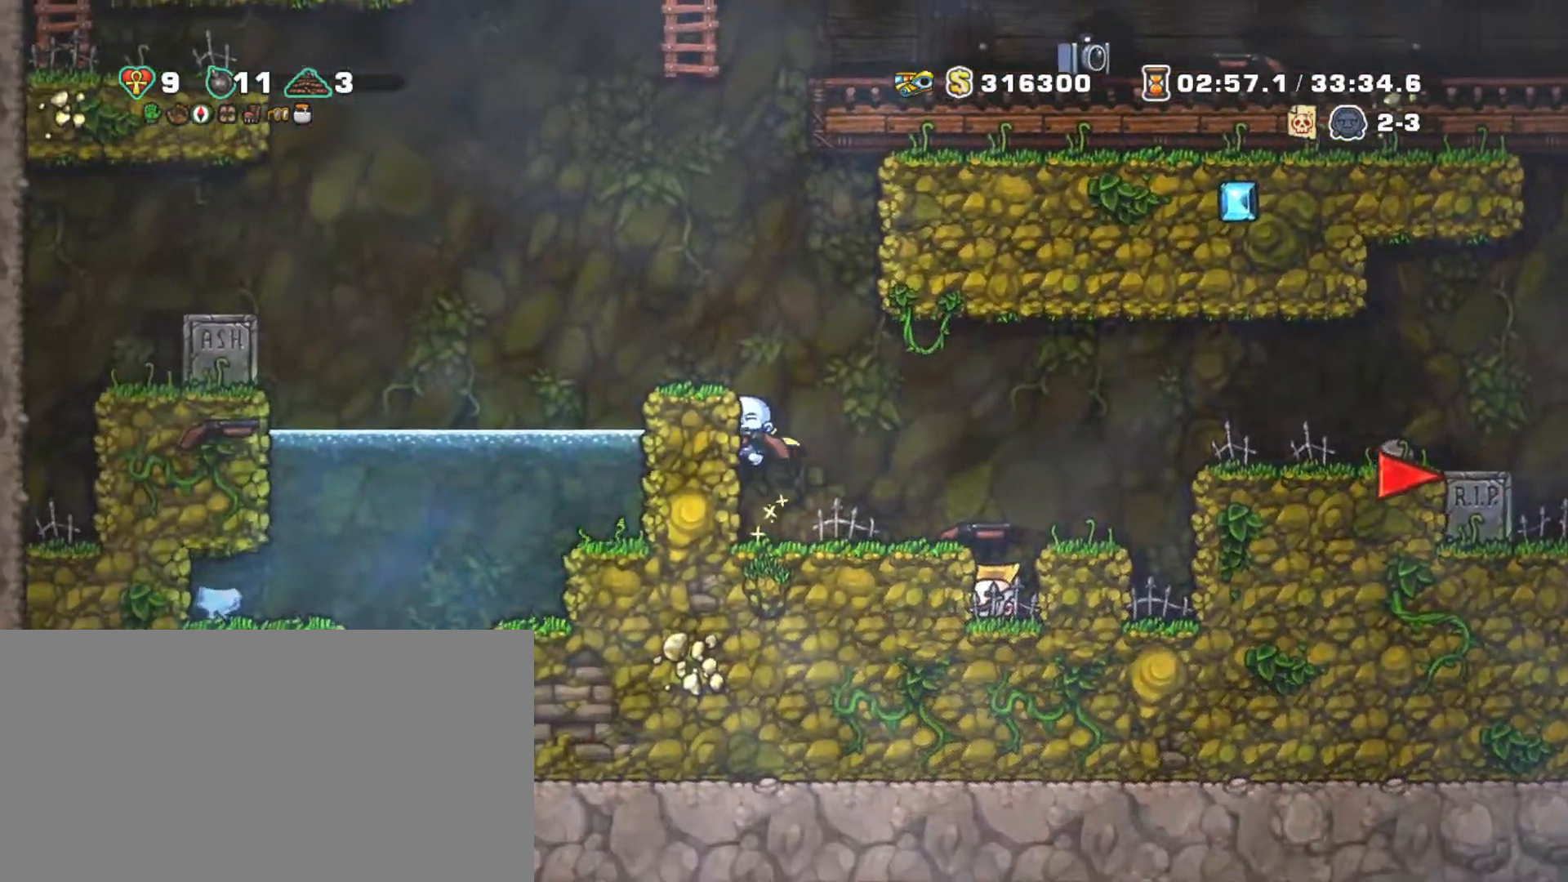
{"keys": ["left", "shift", "z"], "events": [[17, "z", "down"]]}
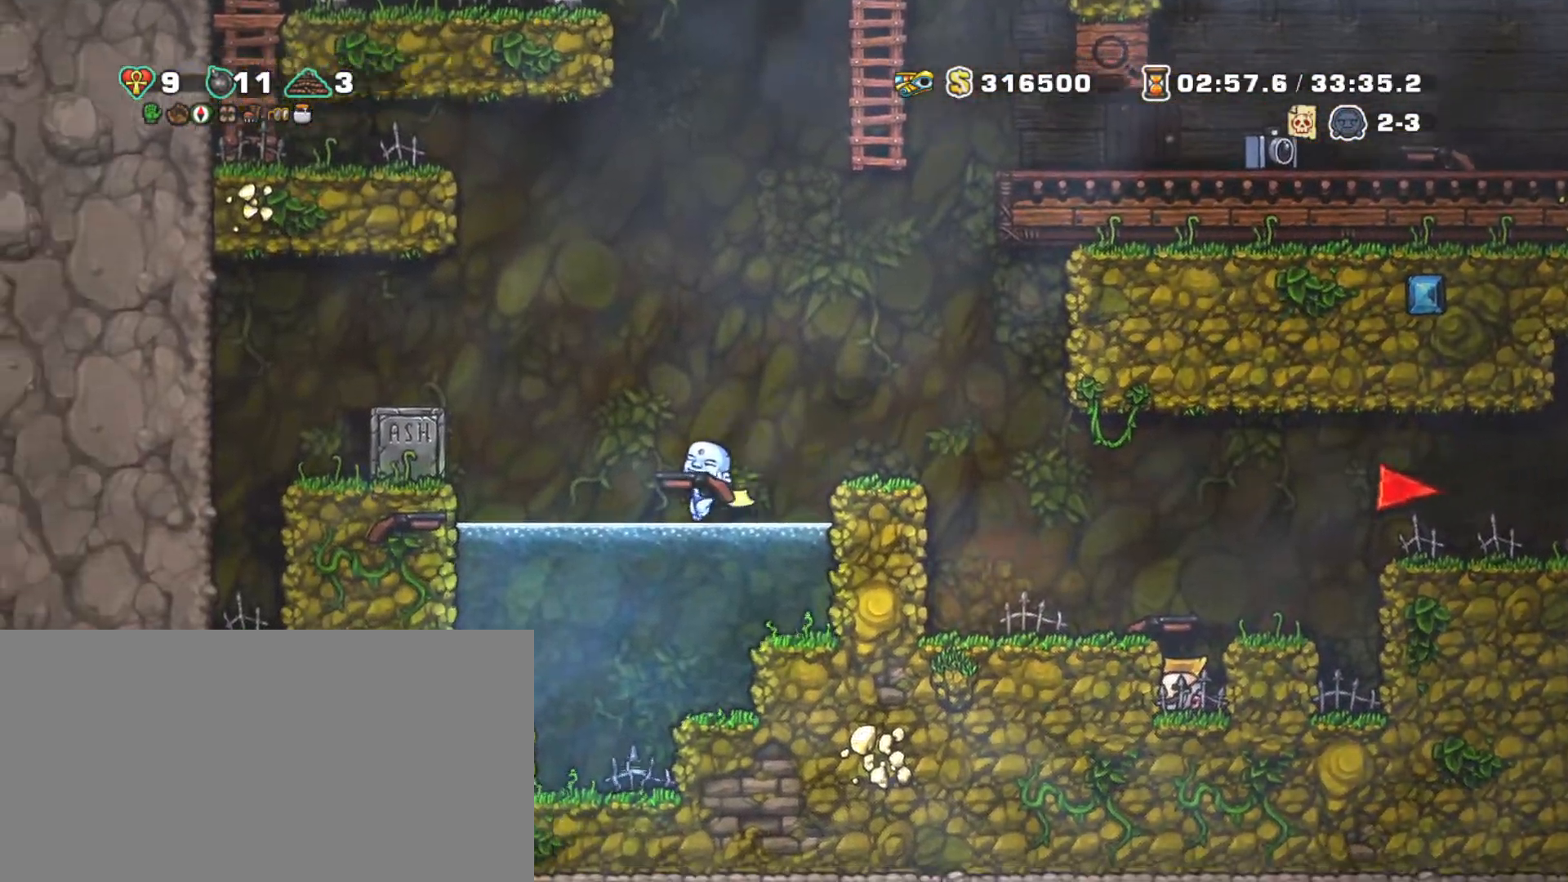
{"keys": ["right", "shift"], "events": [[17, "z", "up"], [450, "right", "down"], [500, "left", "up"]]}